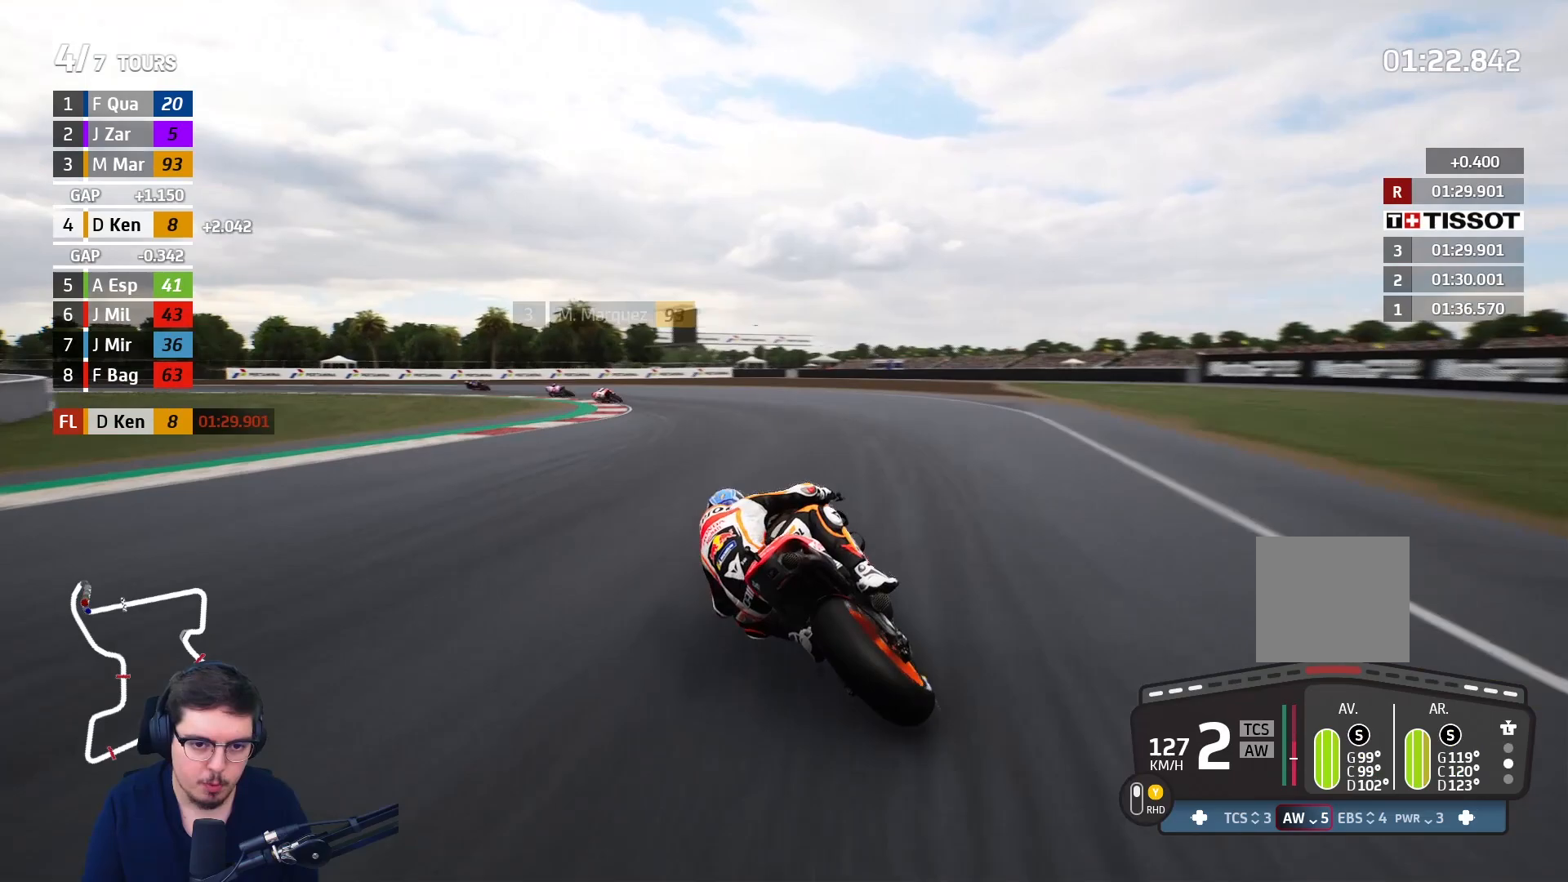
Gameplay with a controller (Xbox layout); each line is a JSON object with the inputs held at the frame after it. "events" lists button and stick changes between this image and that frame as [ms after this image, input, new state], when the widget could be followed in between.
{"buttons": ["L2", "L3"], "left_stick": "left", "right_stick": "center", "events": [[50, "left_stick", "left"], [500, "A", "up"]]}
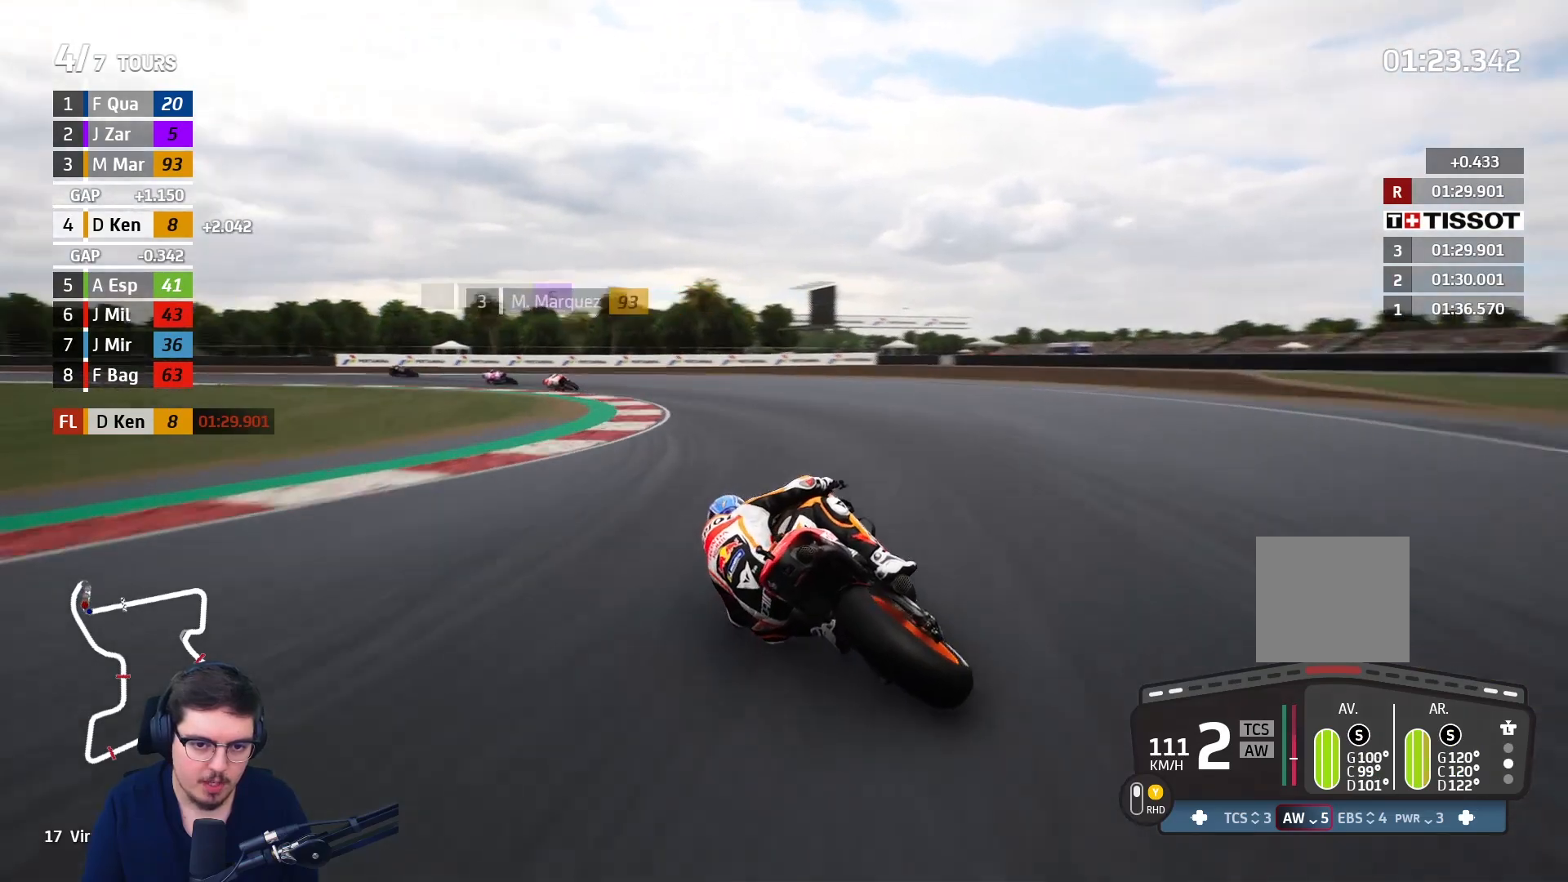
{"buttons": ["L2", "L3"], "left_stick": "left", "right_stick": "center", "events": [[267, "A", "down"], [417, "A", "up"]]}
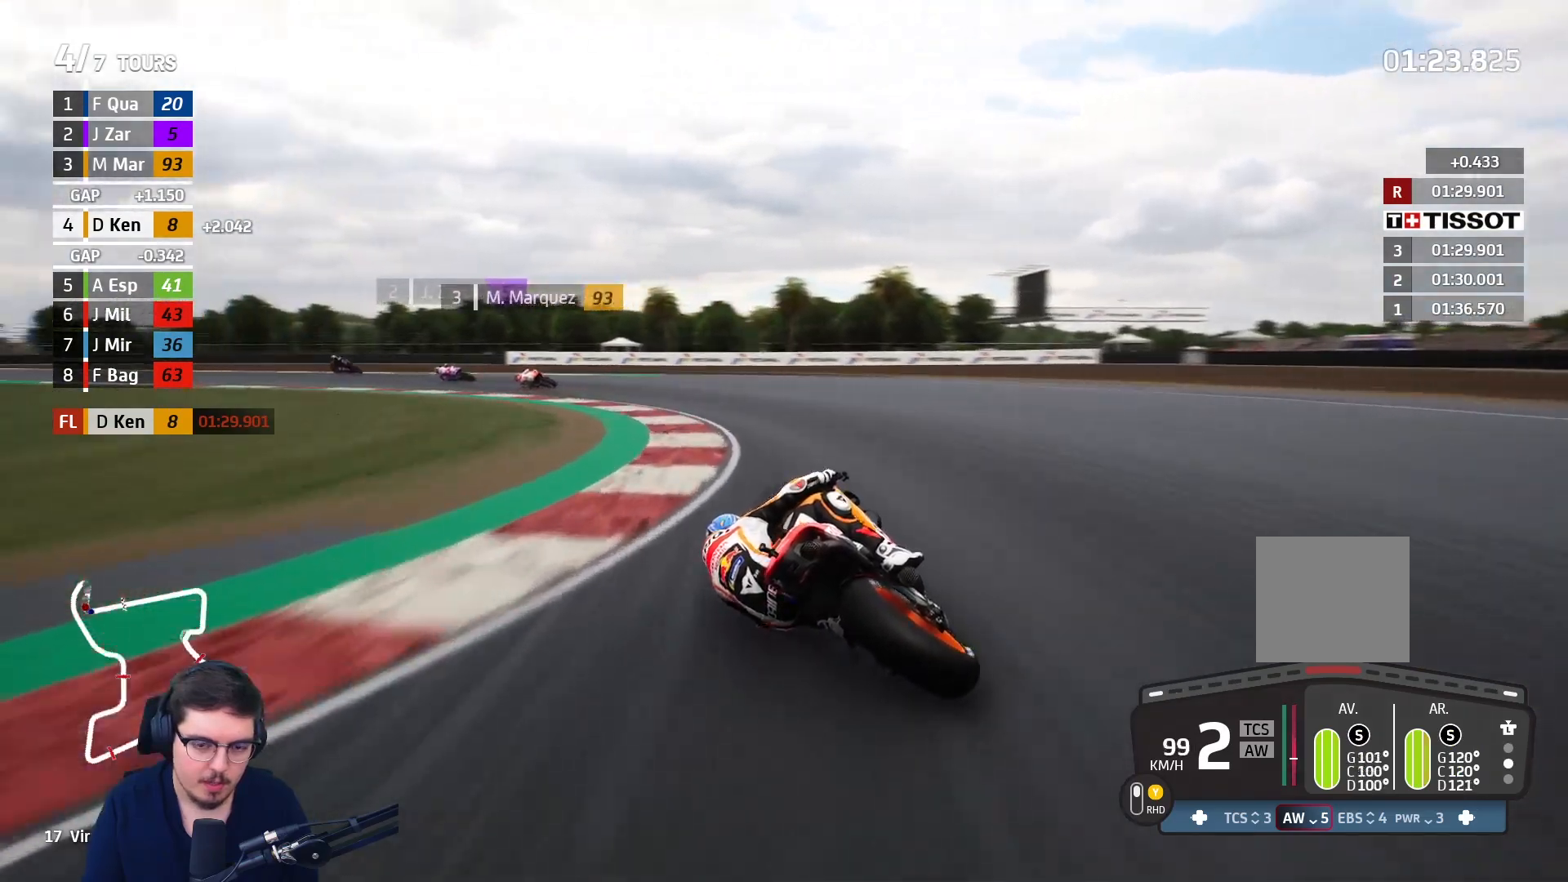
{"buttons": ["L3"], "left_stick": "left", "right_stick": "center", "events": [[300, "L2", "up"]]}
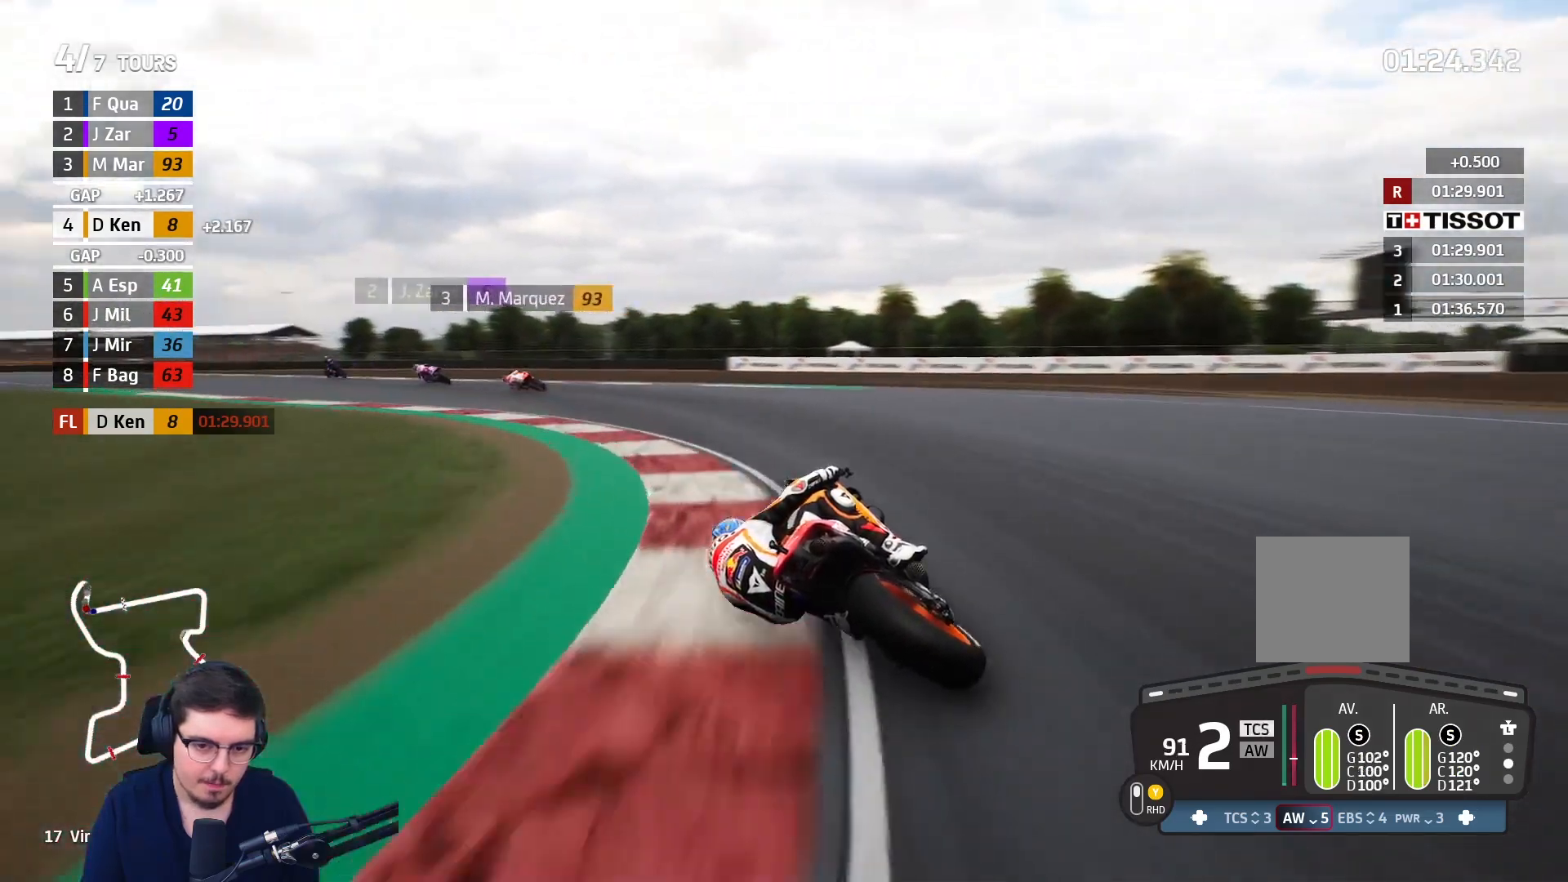
{"buttons": ["R2"], "left_stick": "left", "right_stick": "center", "events": [[217, "R2", "down"], [383, "L3", "up"]]}
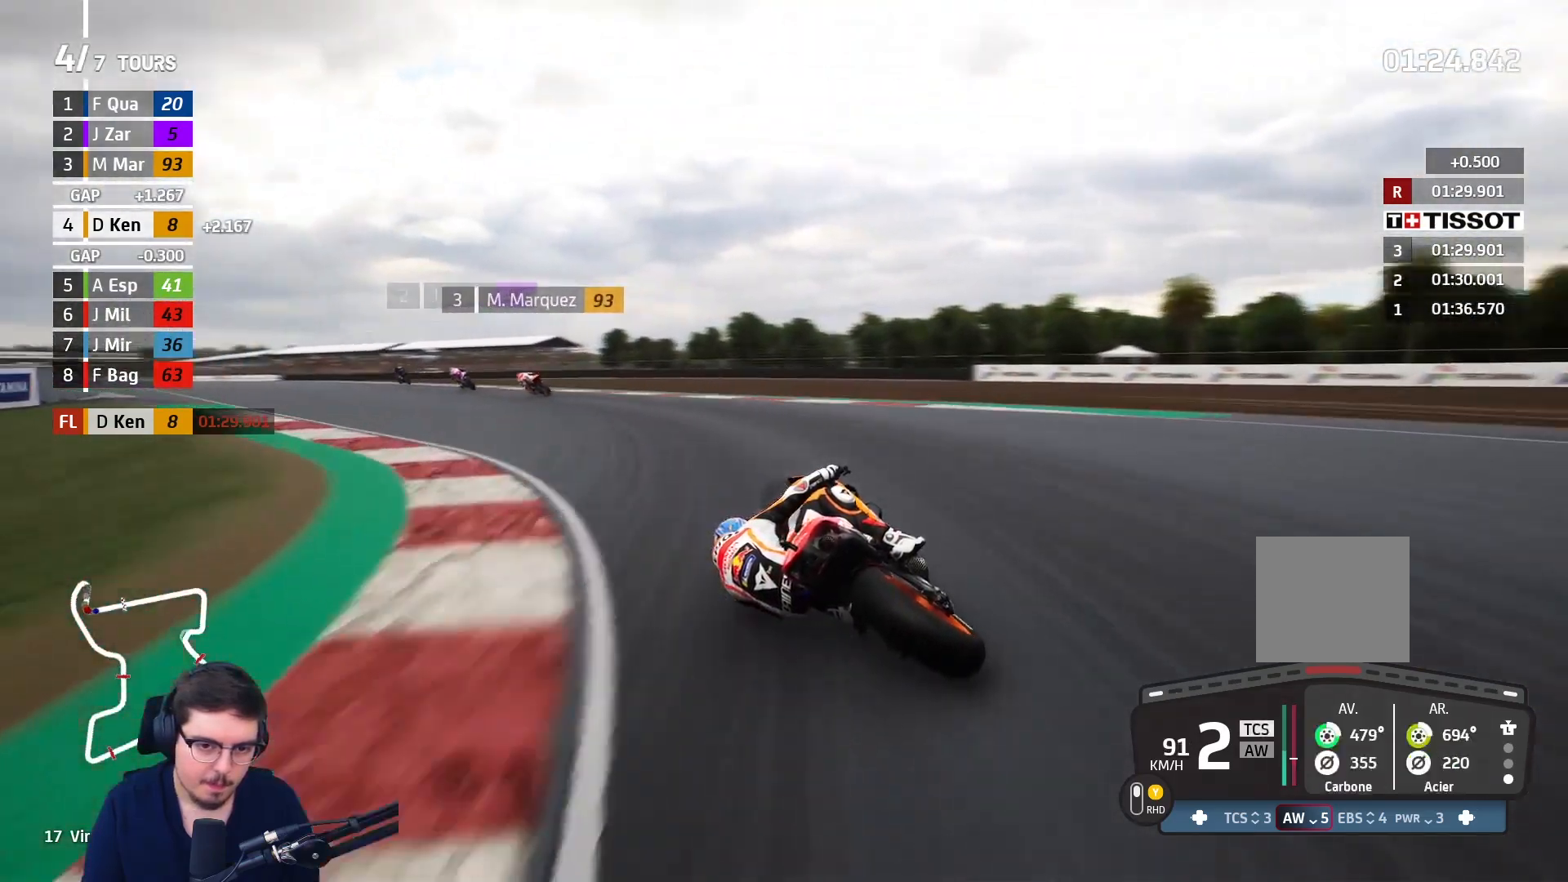
{"buttons": ["Y", "R2"], "left_stick": "up-left", "right_stick": "center", "events": [[150, "left_stick", "up-left"], [450, "Y", "down"]]}
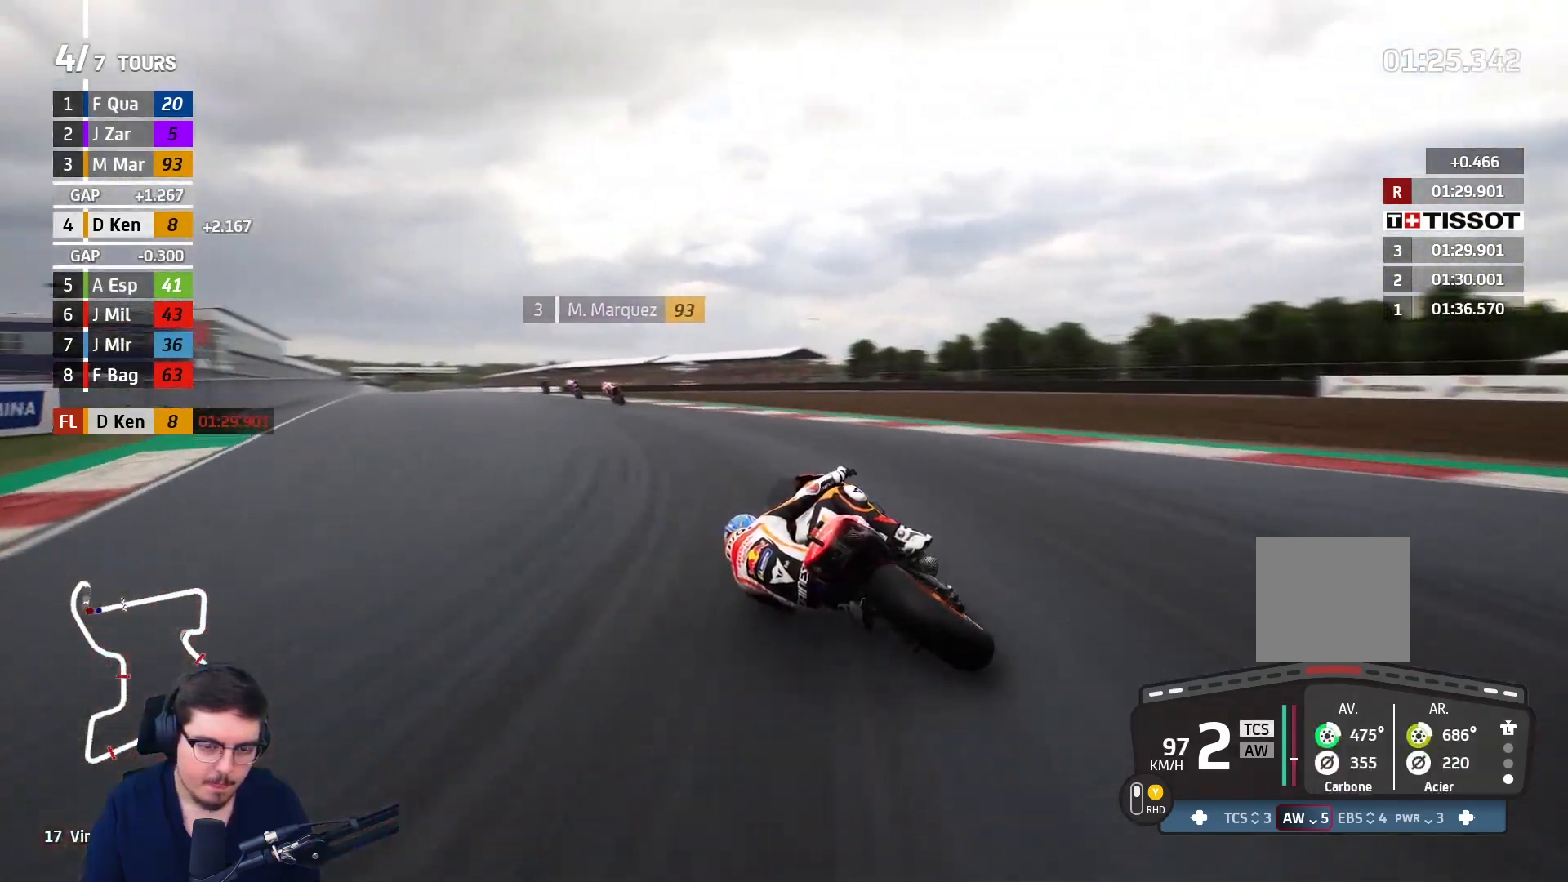
{"buttons": ["R2"], "left_stick": "up-left", "right_stick": "center", "events": [[83, "Y", "up"]]}
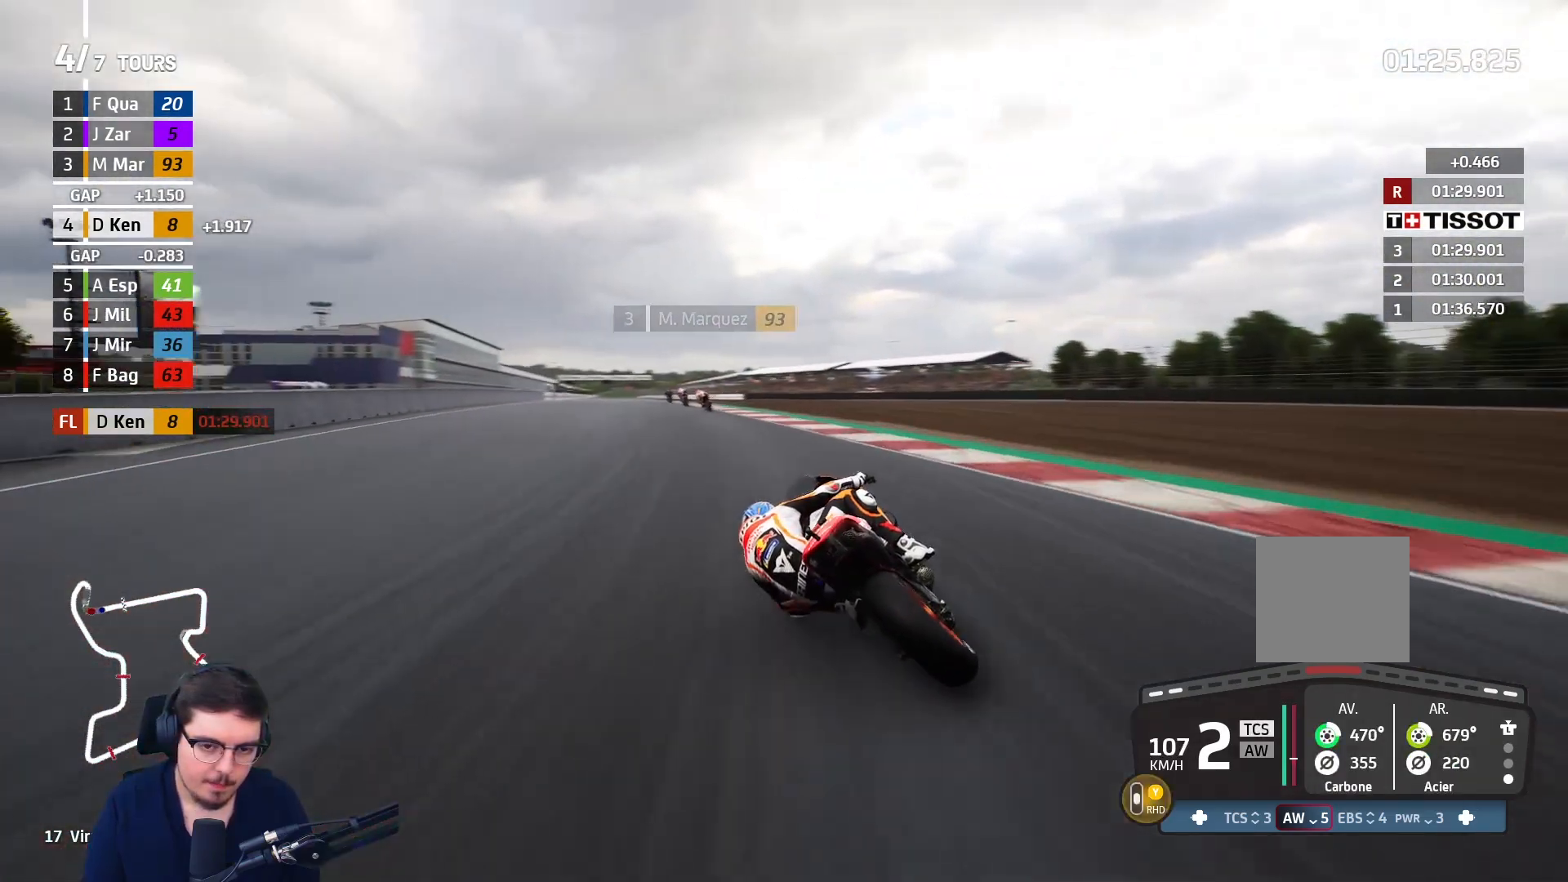
{"buttons": ["R2"], "left_stick": "up-left", "right_stick": "center", "events": []}
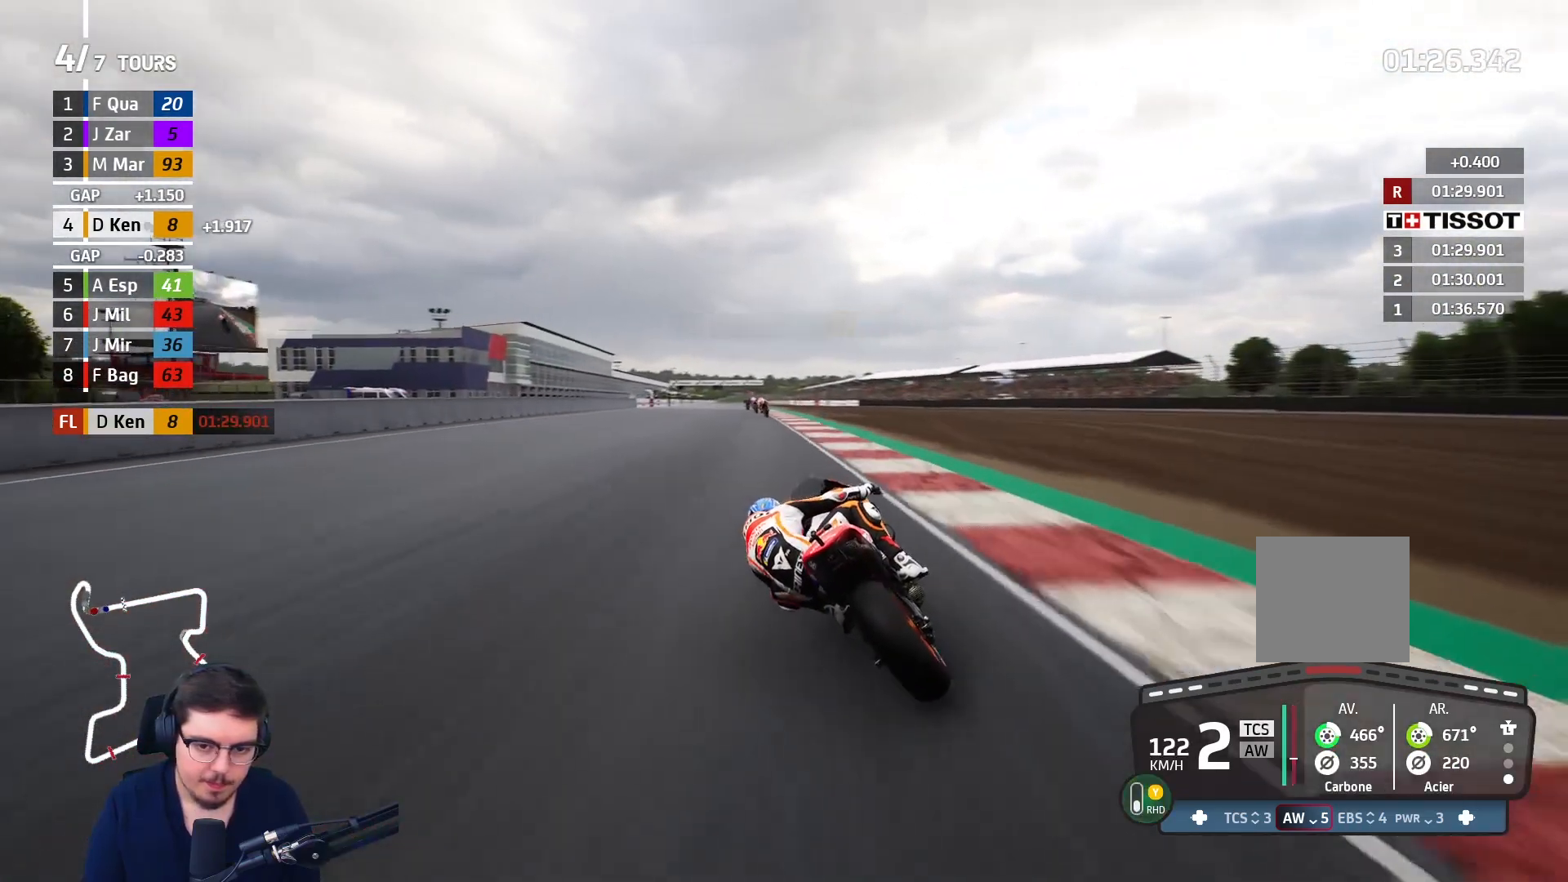
{"buttons": ["R2"], "left_stick": "up-left", "right_stick": "center", "events": []}
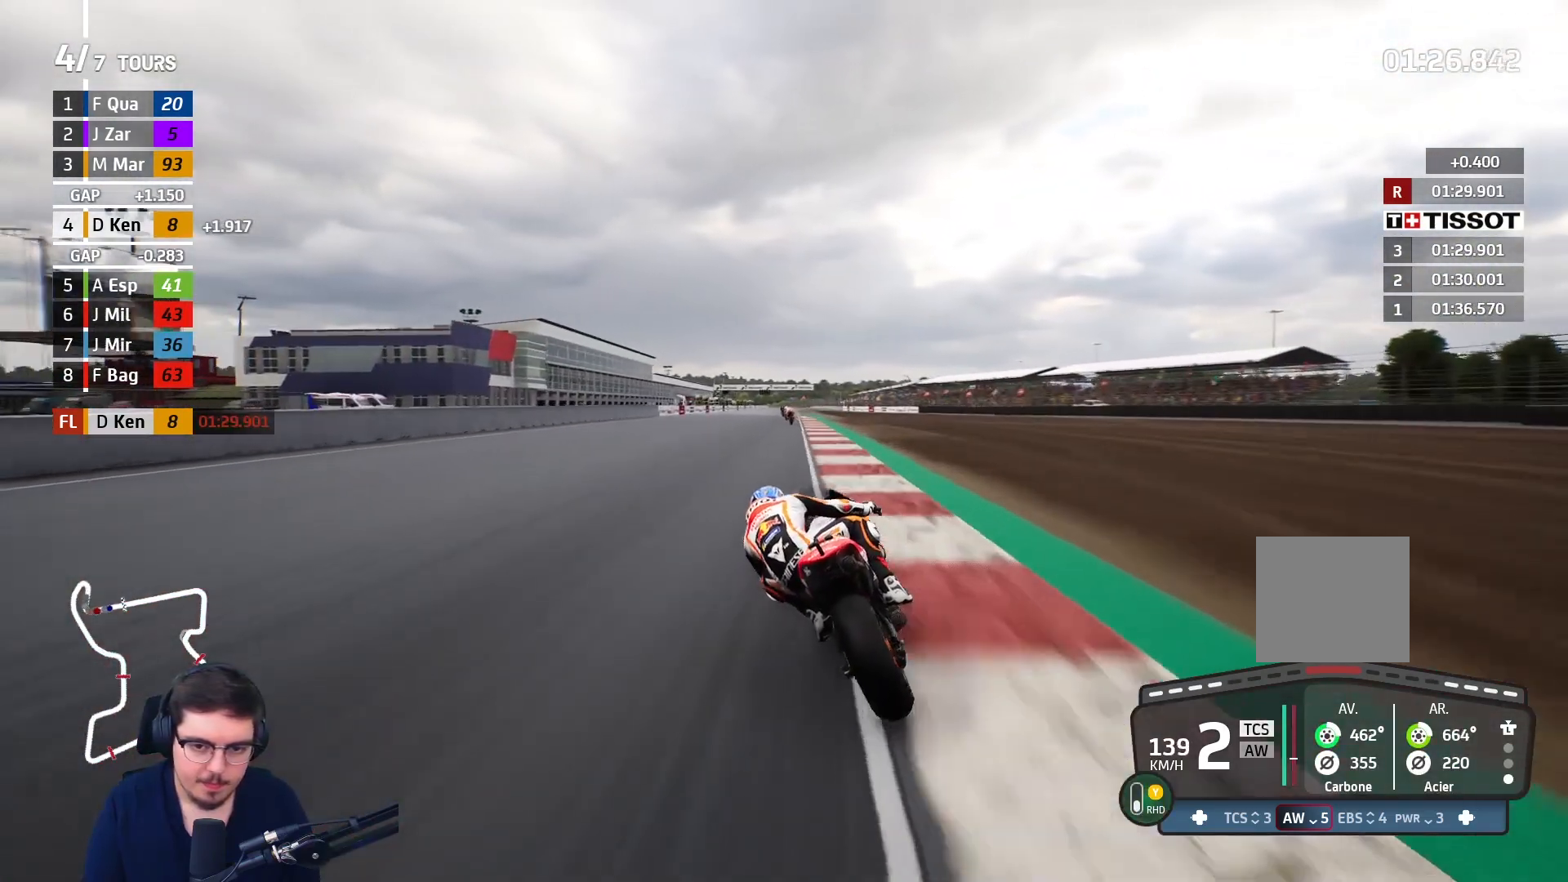
{"buttons": ["R2"], "left_stick": "up-left", "right_stick": "center", "events": []}
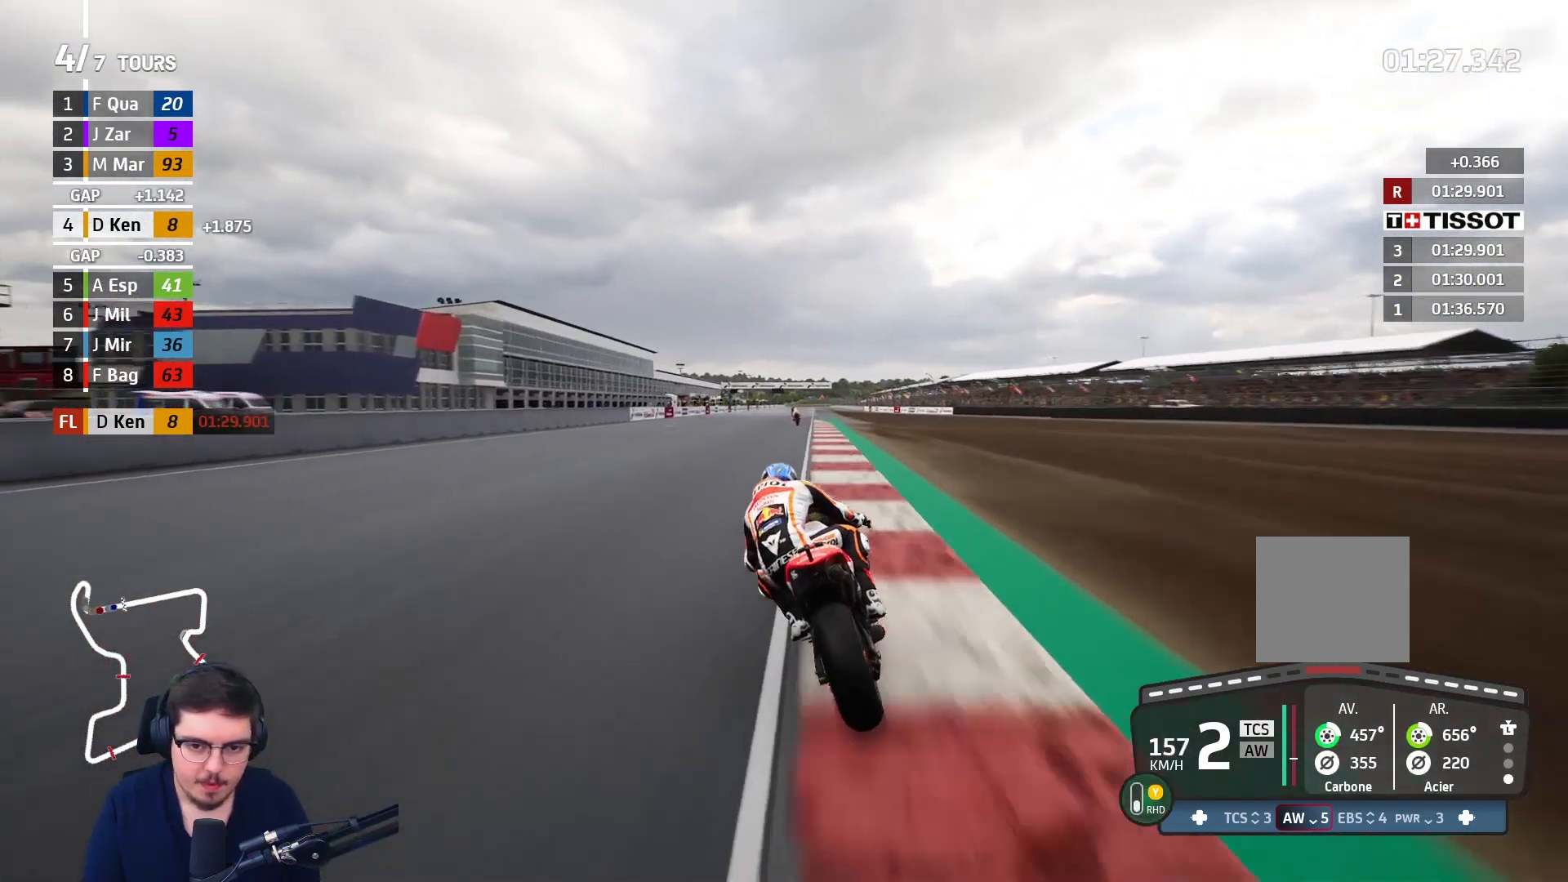
{"buttons": ["R2"], "left_stick": "center", "right_stick": "center", "events": [[283, "left_stick", "up"], [417, "left_stick", "center"]]}
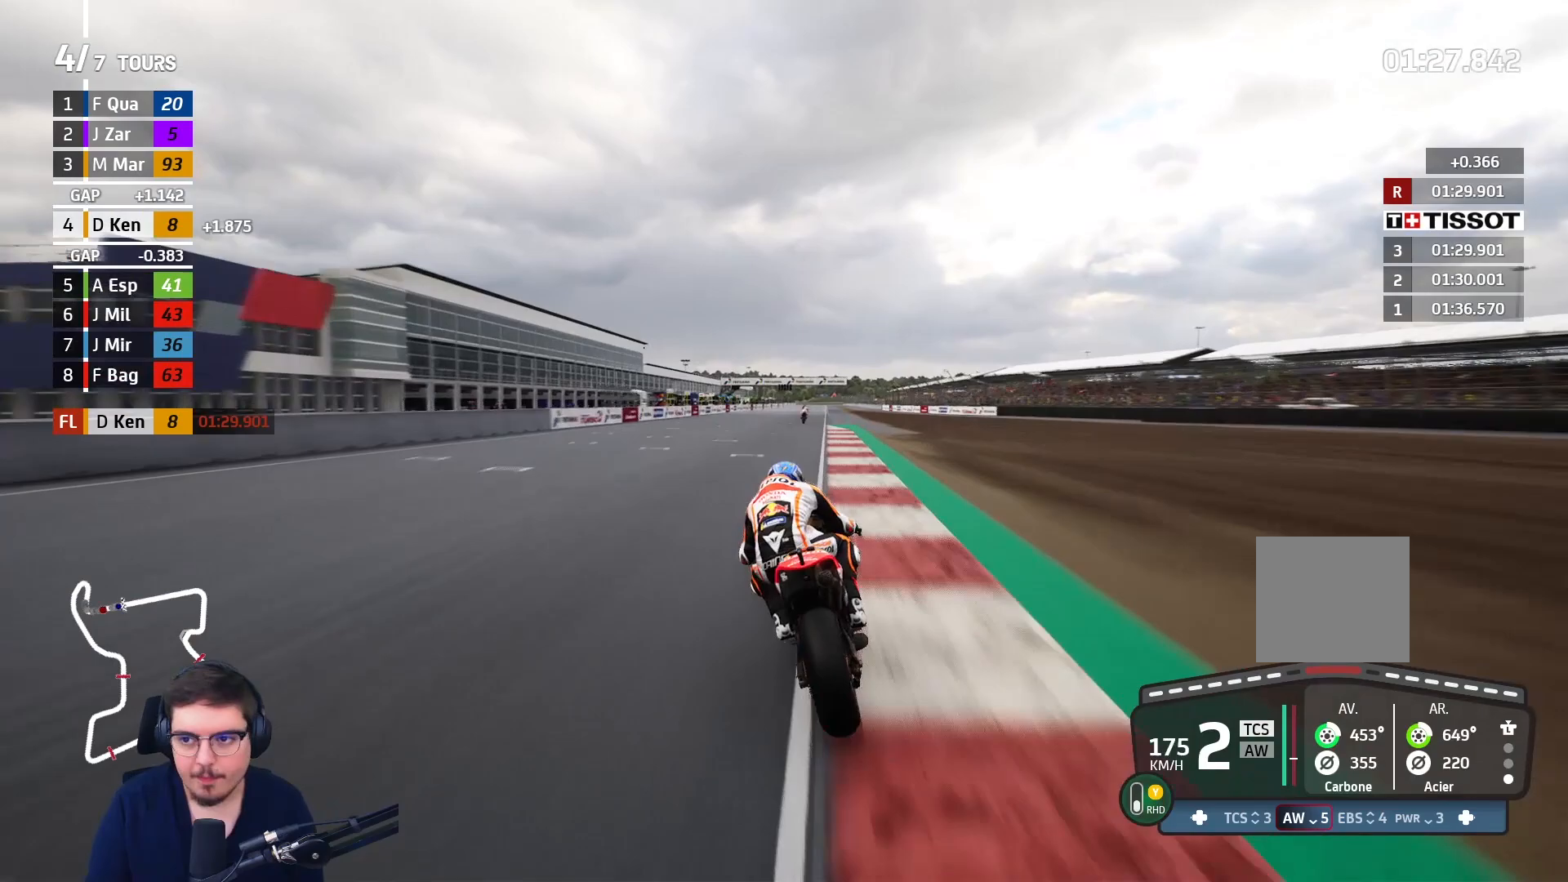
{"buttons": ["R2"], "left_stick": "center", "right_stick": "center", "events": [[233, "B", "down"], [367, "B", "up"]]}
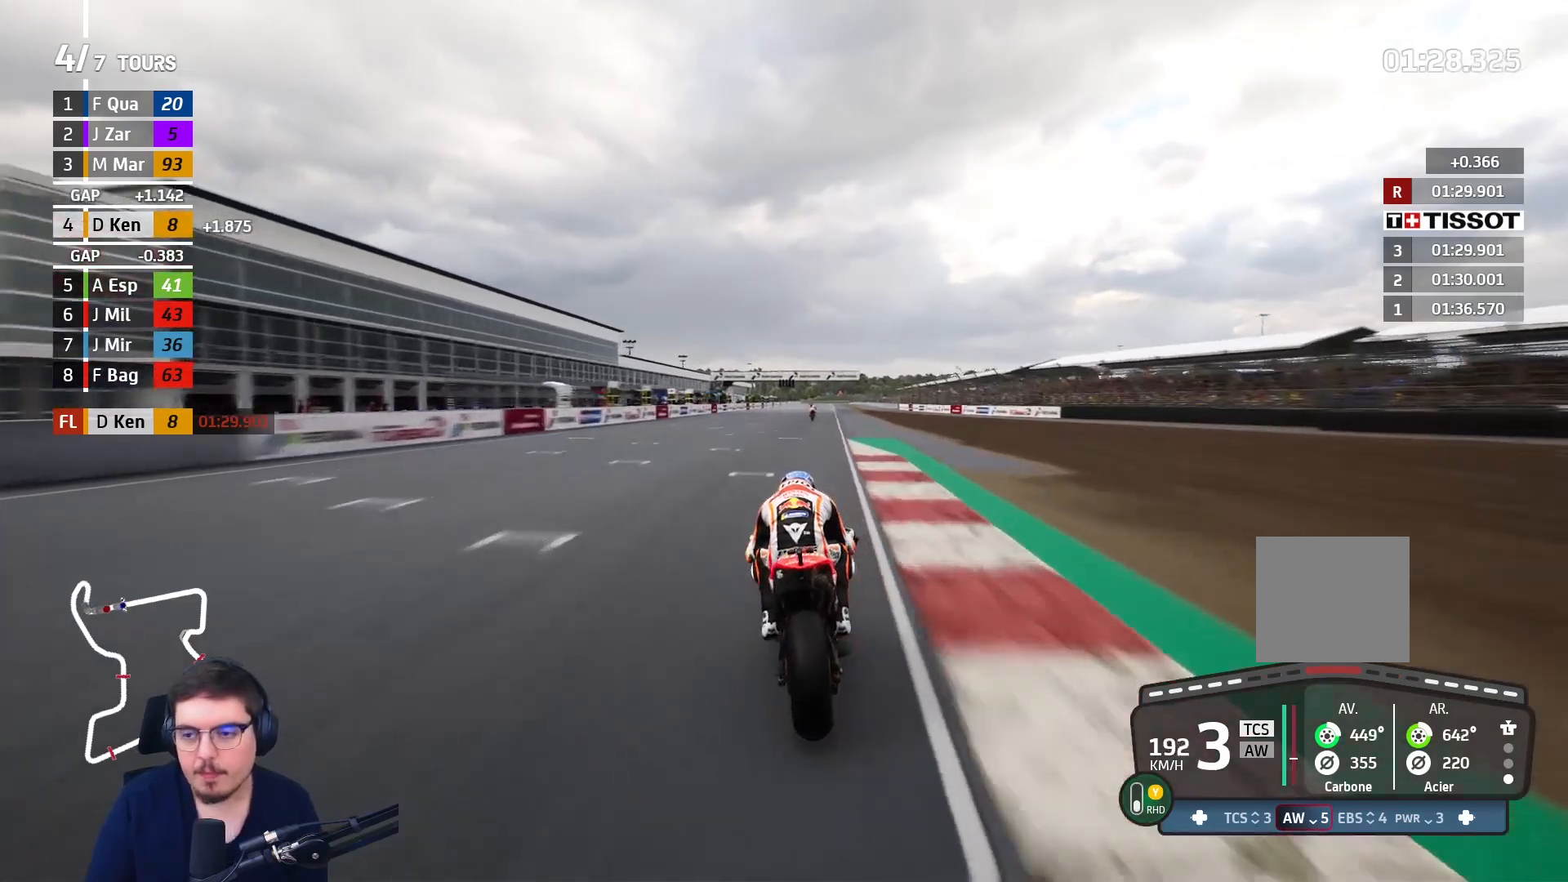
{"buttons": ["R2"], "left_stick": "center", "right_stick": "center", "events": []}
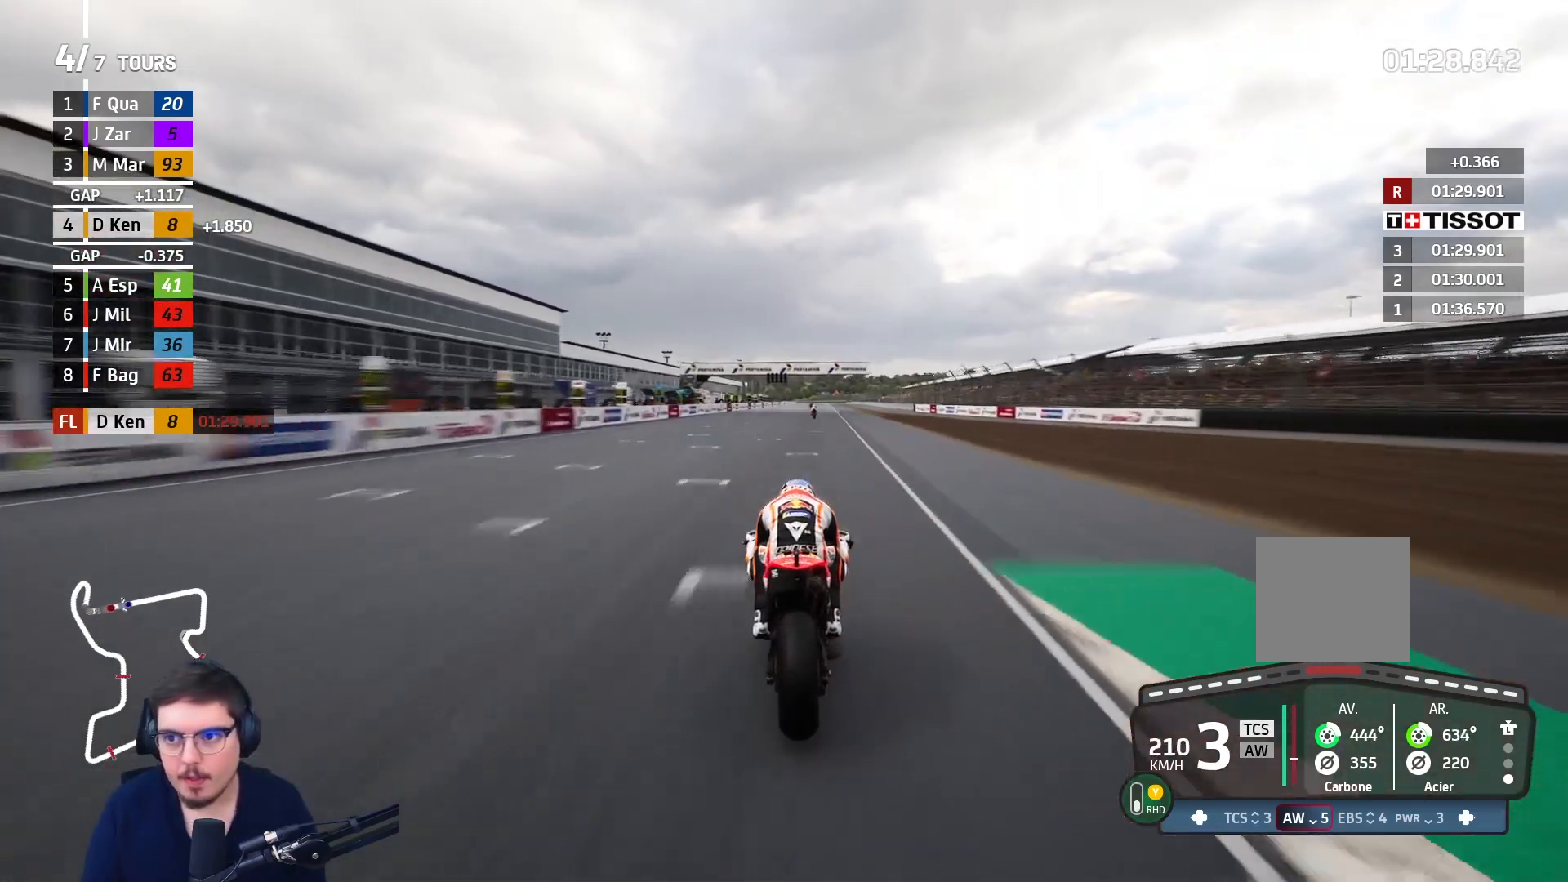
{"buttons": ["R2"], "left_stick": "center", "right_stick": "center", "events": []}
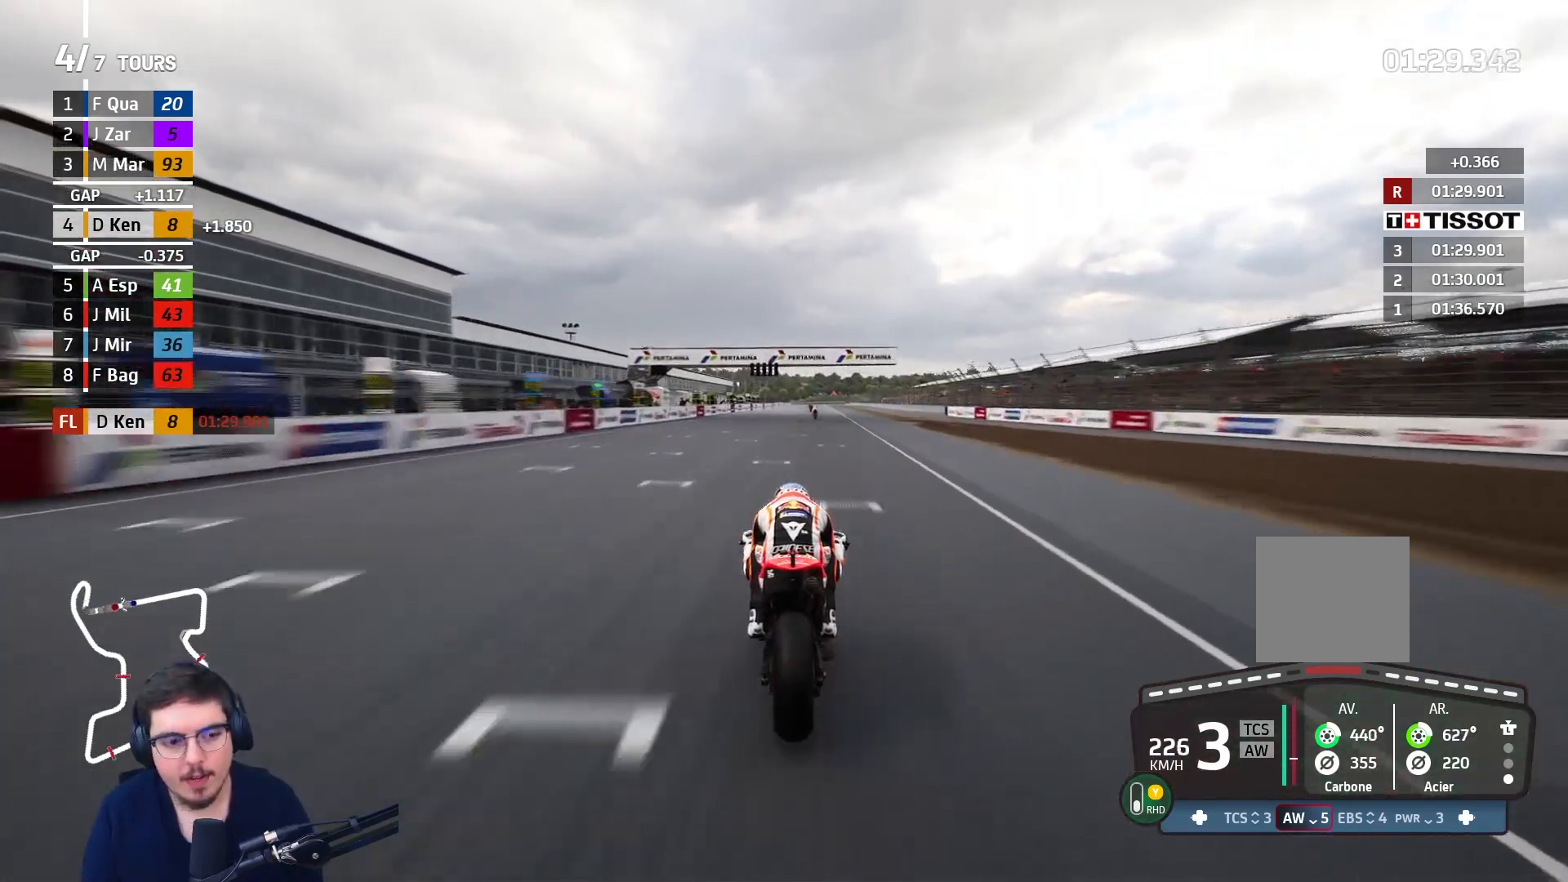
{"buttons": ["R2"], "left_stick": "center", "right_stick": "center", "events": [[83, "B", "down"], [200, "B", "up"]]}
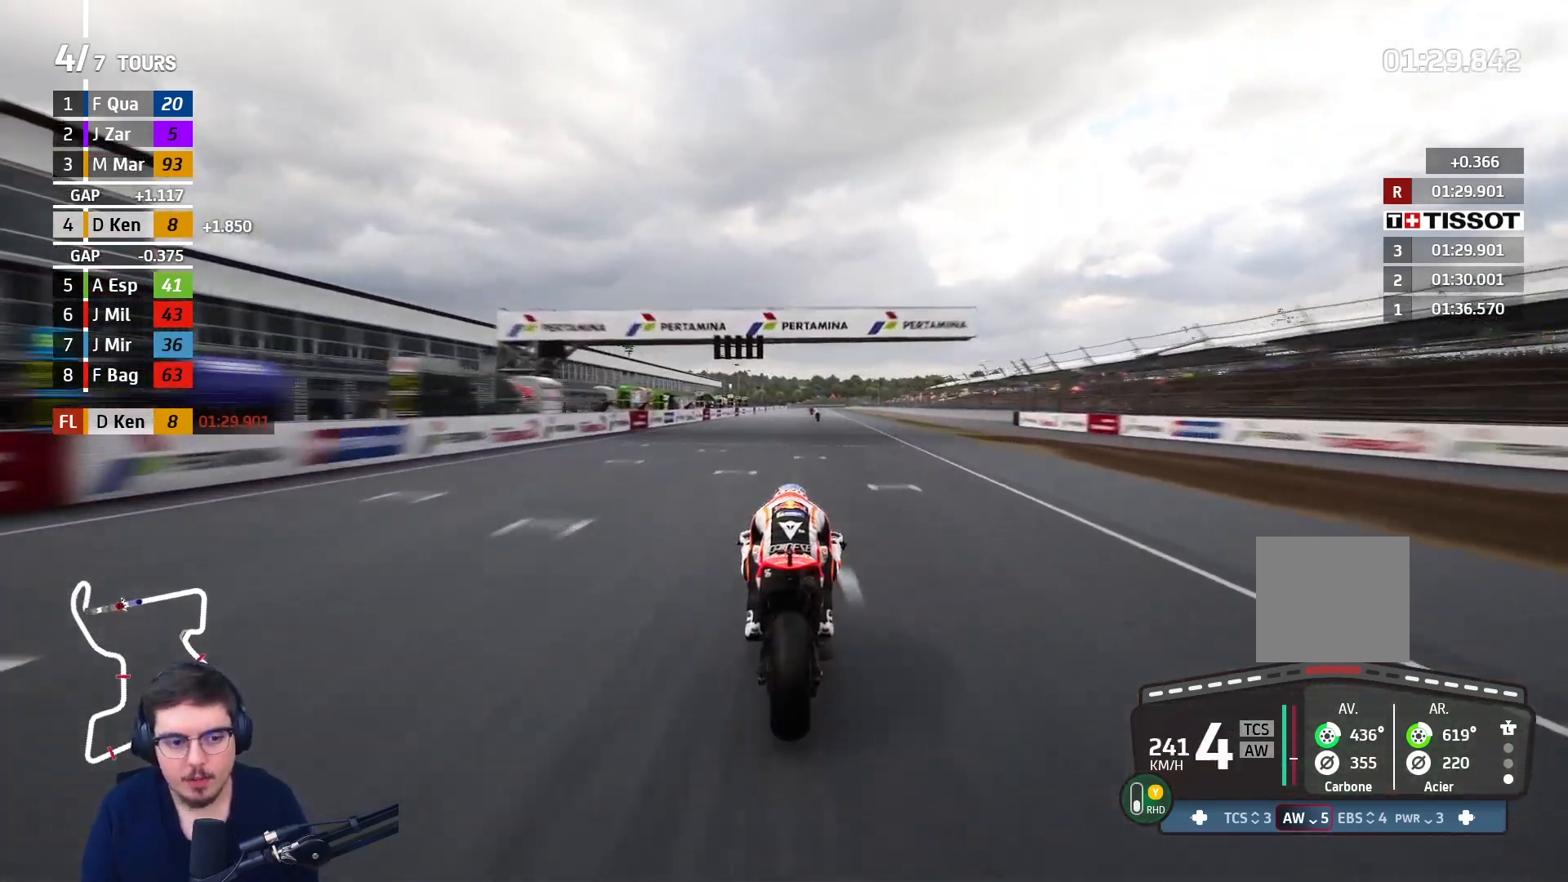
{"buttons": ["R2"], "left_stick": "center", "right_stick": "center", "events": []}
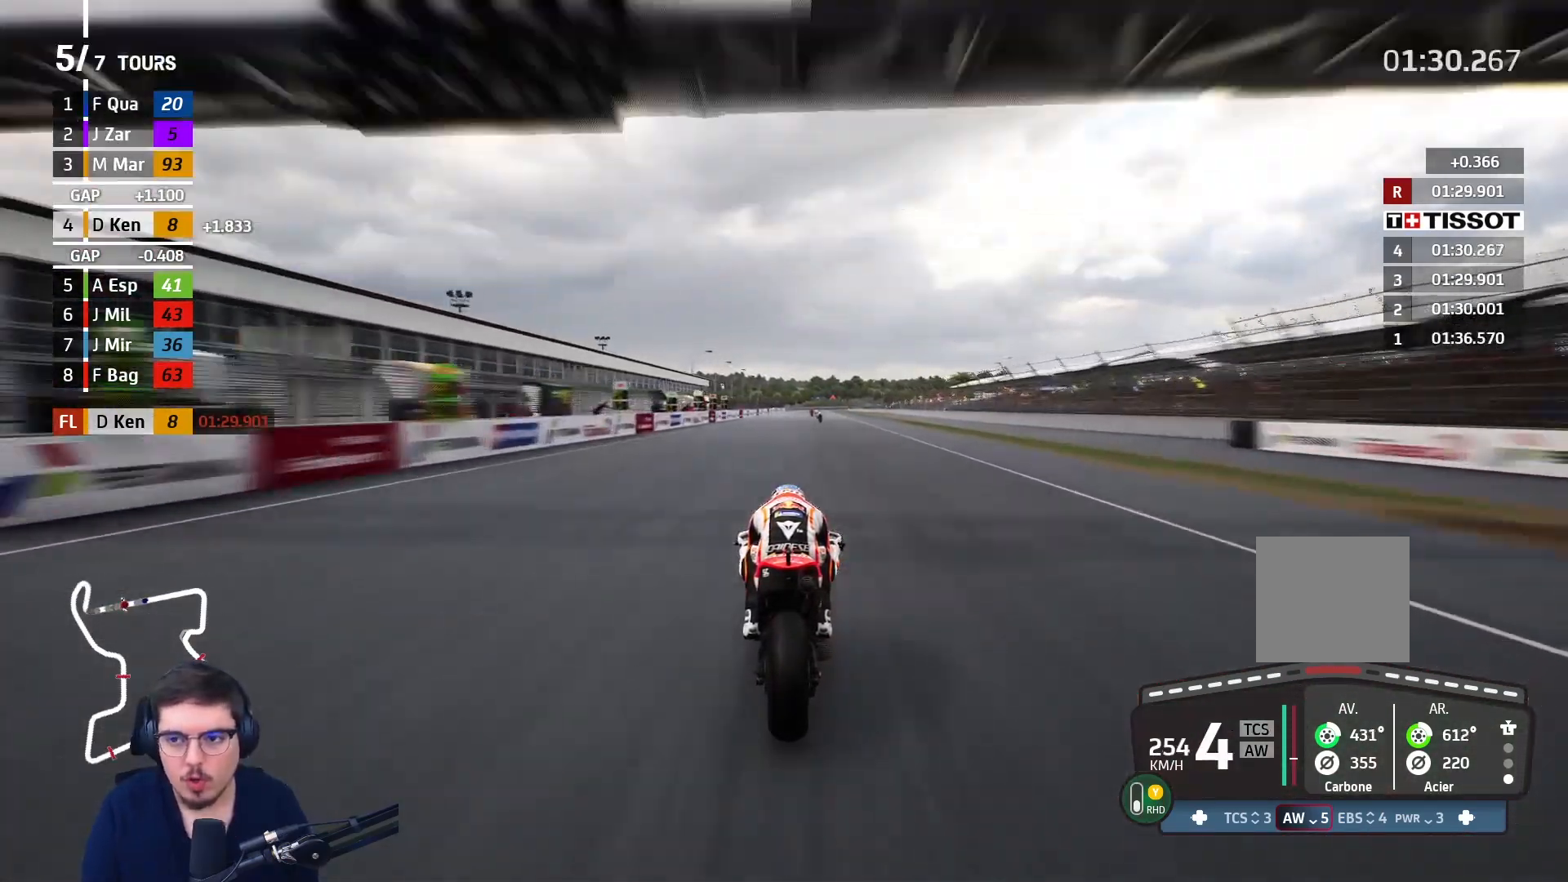
{"buttons": ["R2"], "left_stick": "up", "right_stick": "center", "events": [[167, "left_stick", "up"]]}
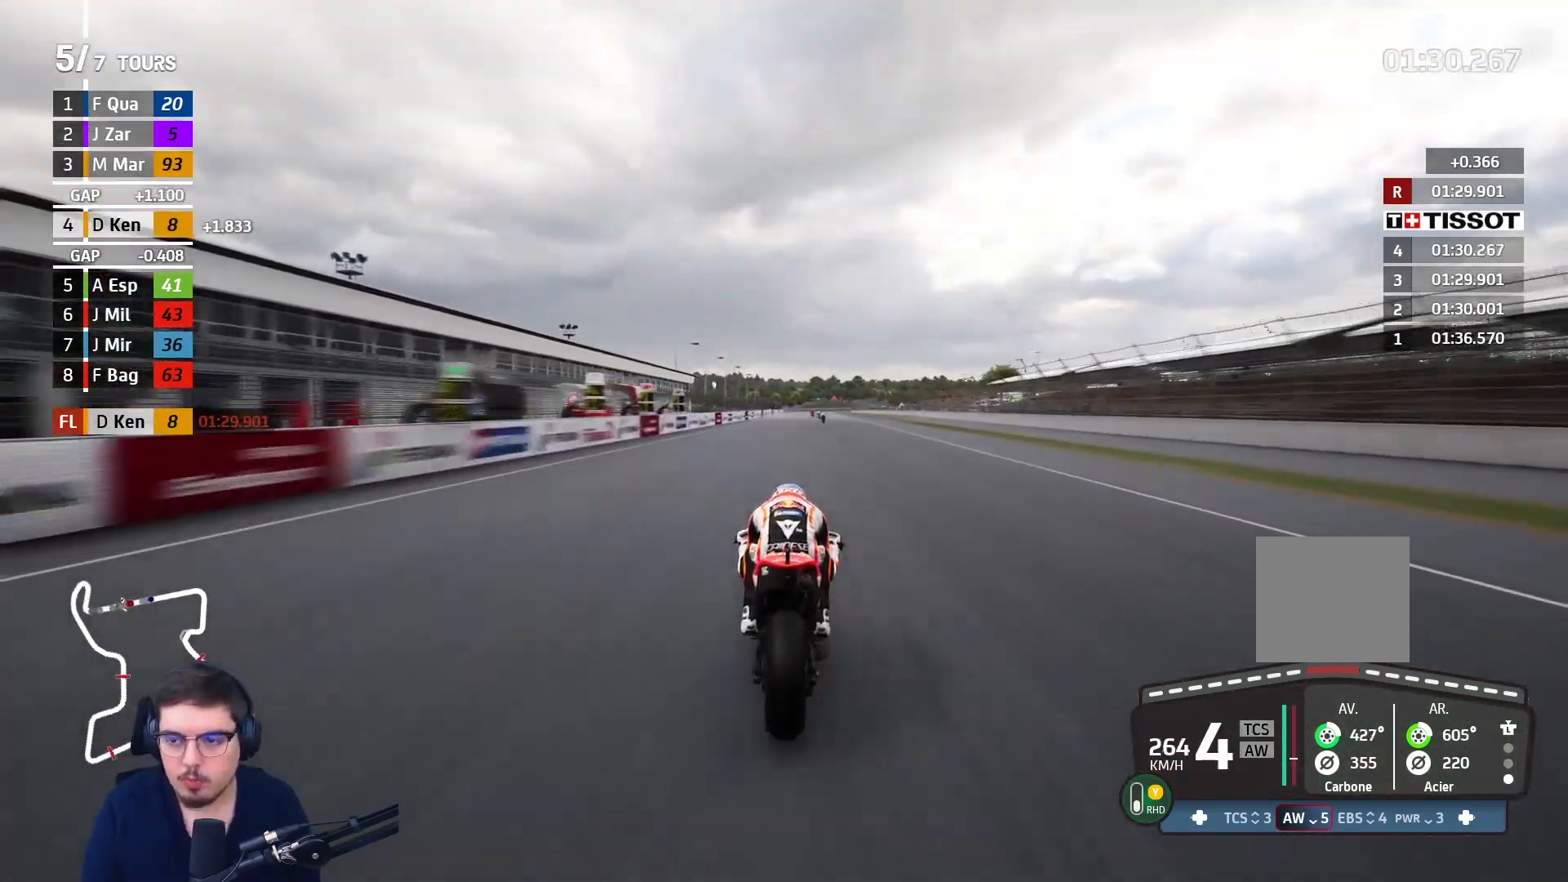
{"buttons": ["B", "R2"], "left_stick": "up", "right_stick": "center", "events": [[433, "B", "down"]]}
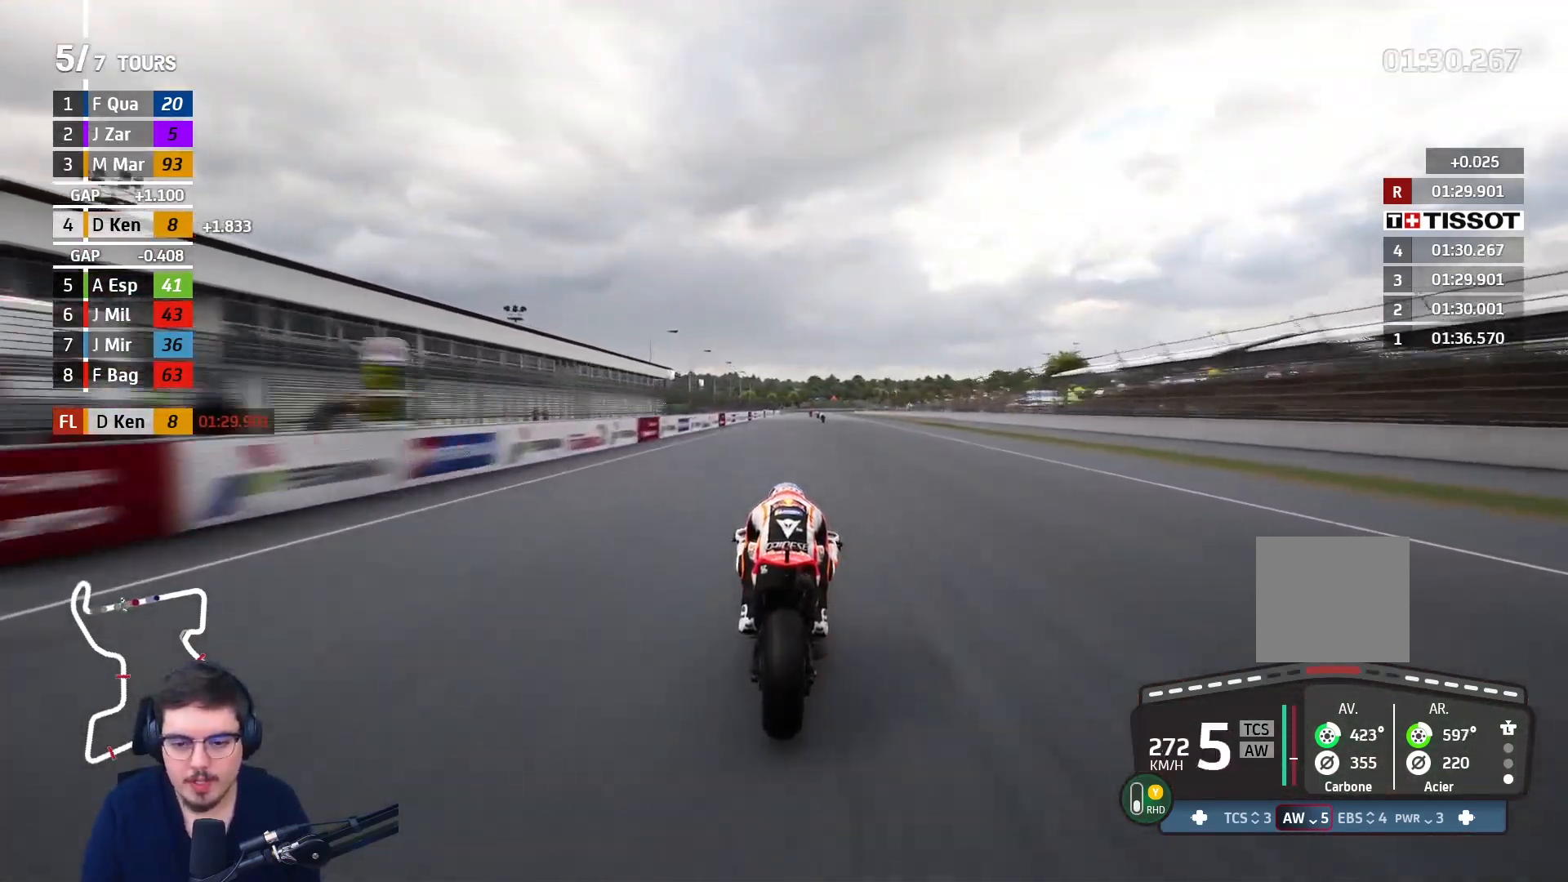
{"buttons": ["R2"], "left_stick": "up", "right_stick": "center", "events": [[67, "B", "up"]]}
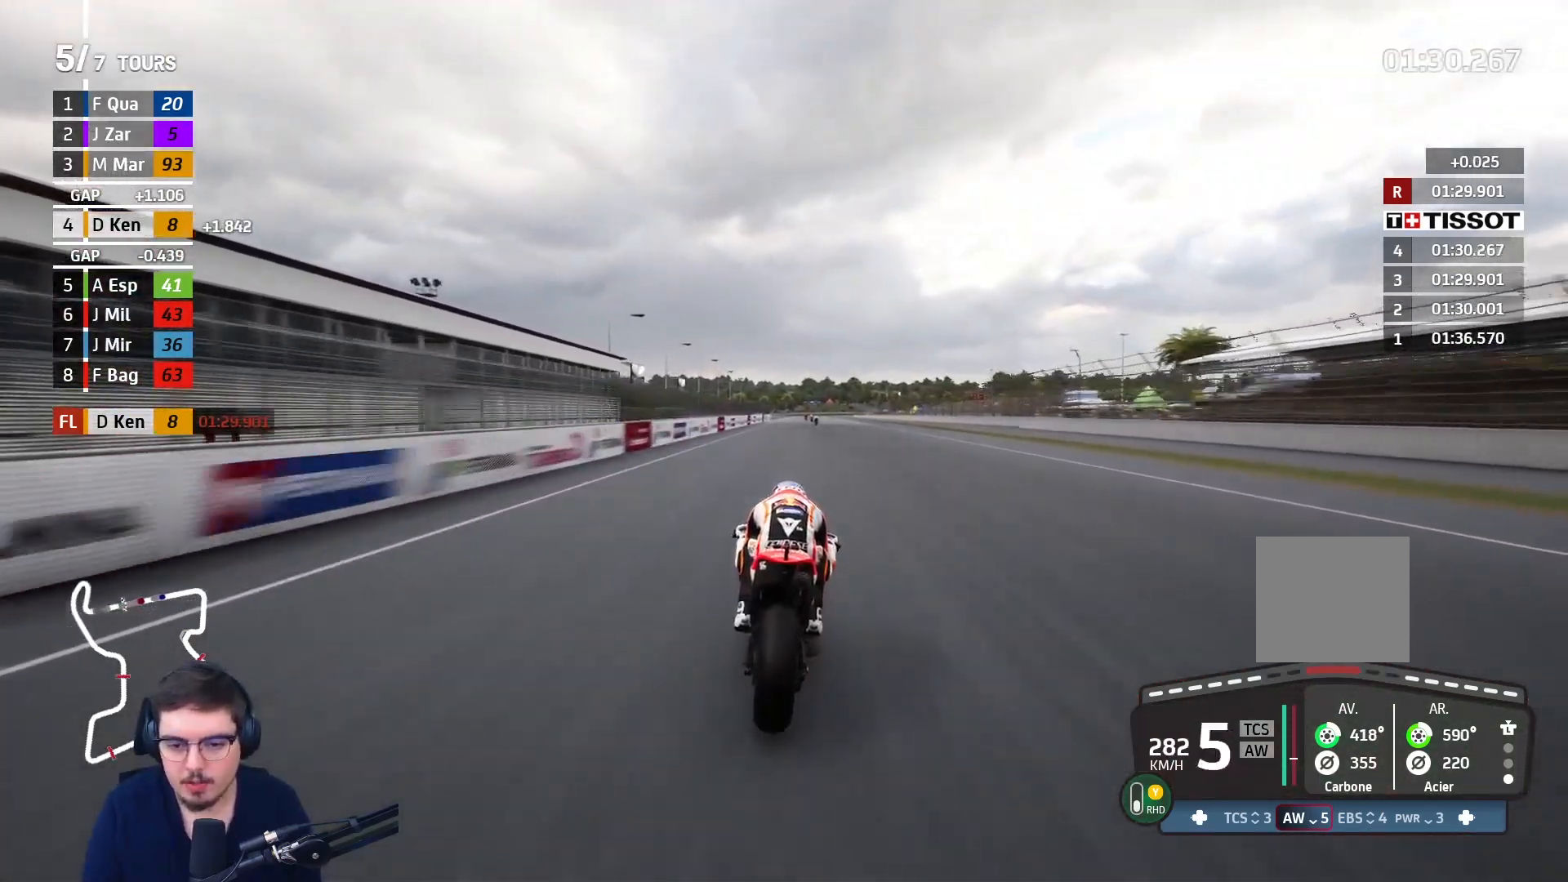
{"buttons": ["R2"], "left_stick": "up", "right_stick": "center", "events": [[217, "left_stick", "center"], [383, "left_stick", "up"]]}
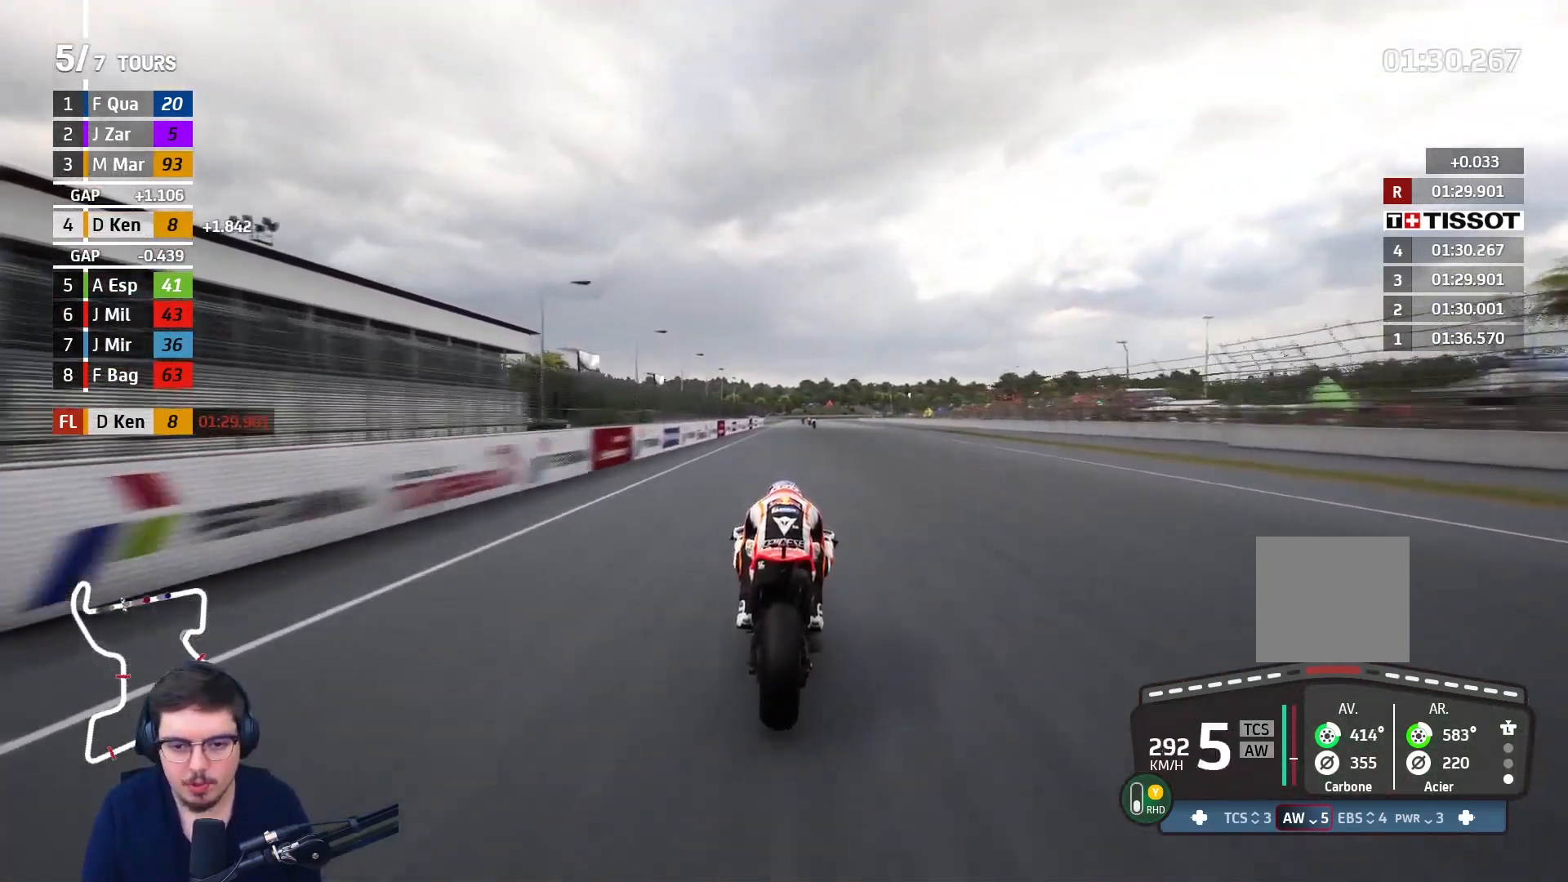
{"buttons": ["R2"], "left_stick": "up", "right_stick": "center", "events": []}
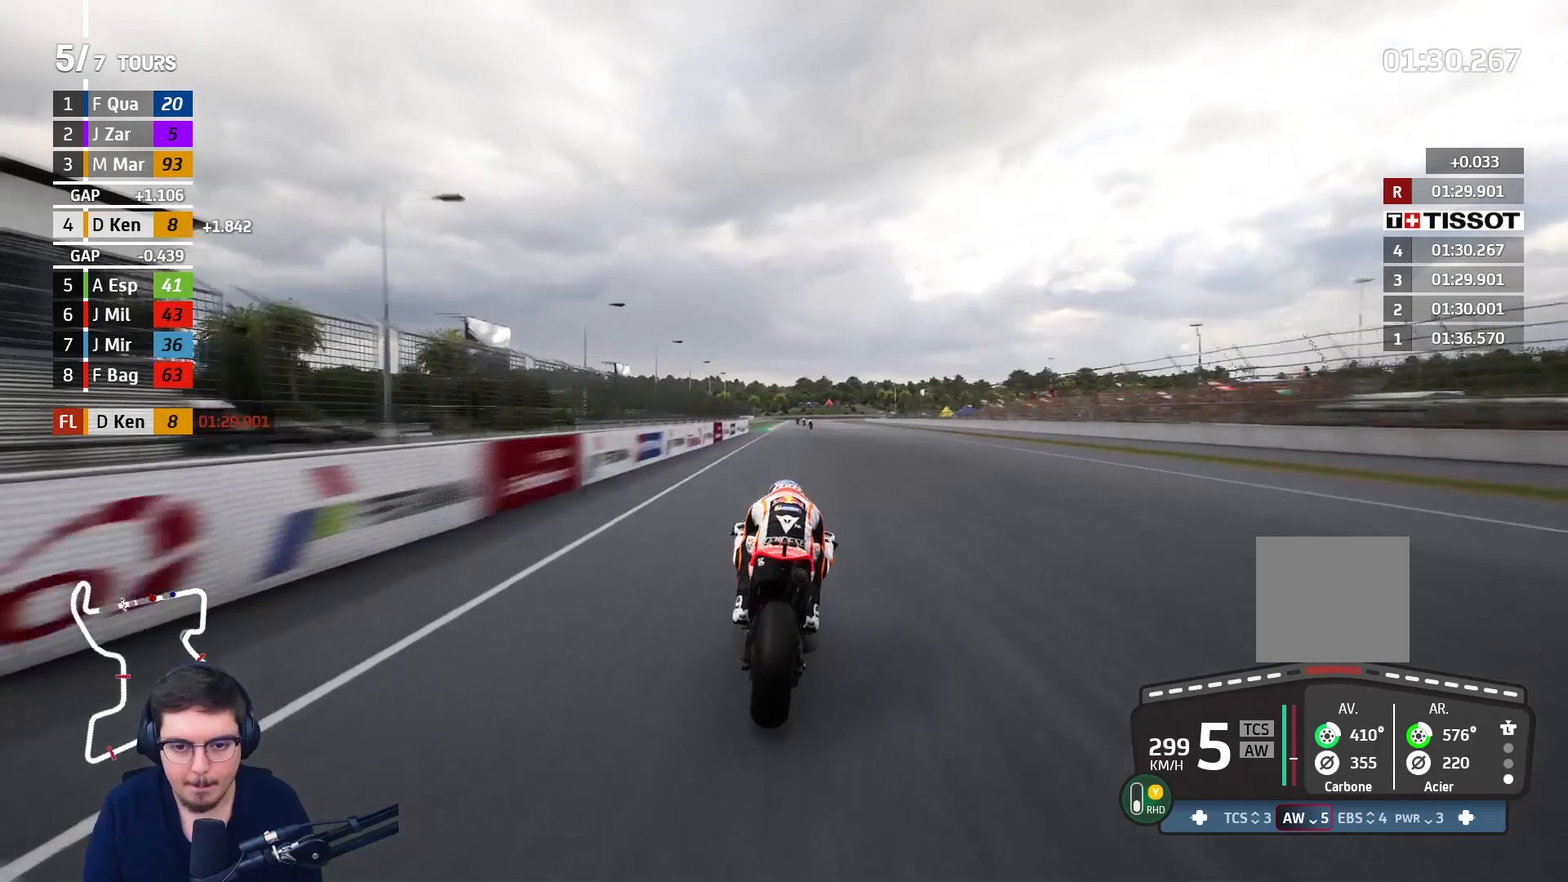
{"buttons": ["R2"], "left_stick": "up", "right_stick": "center", "events": []}
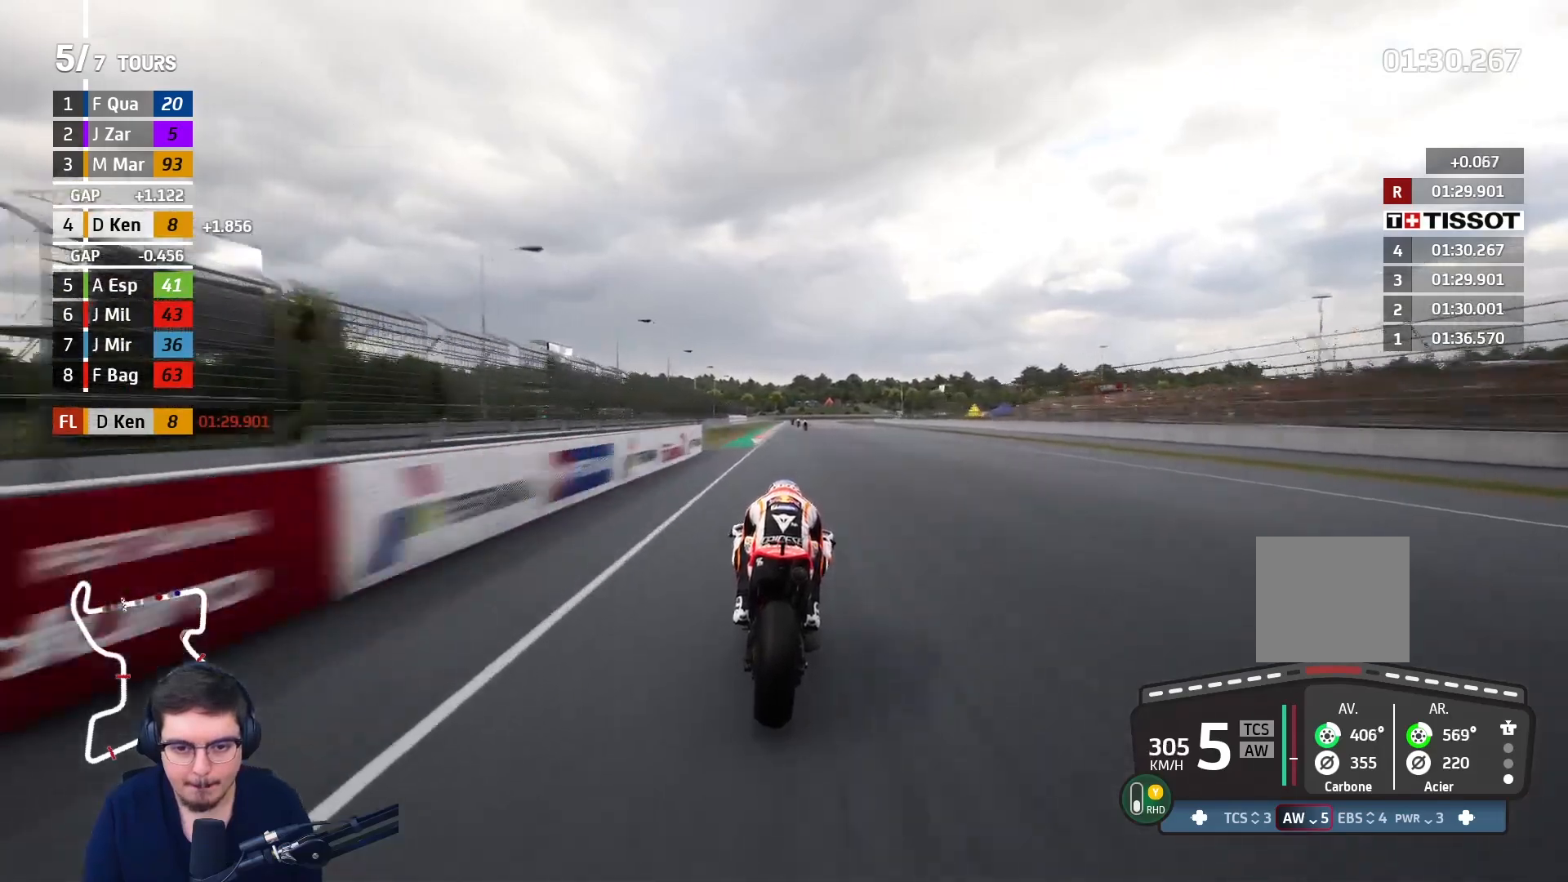
{"buttons": ["A", "L2", "L3"], "left_stick": "up", "right_stick": "center", "events": [[283, "A", "down"], [300, "L2", "down"], [300, "X", "down"], [350, "L3", "down"], [383, "R2", "up"], [433, "X", "up"]]}
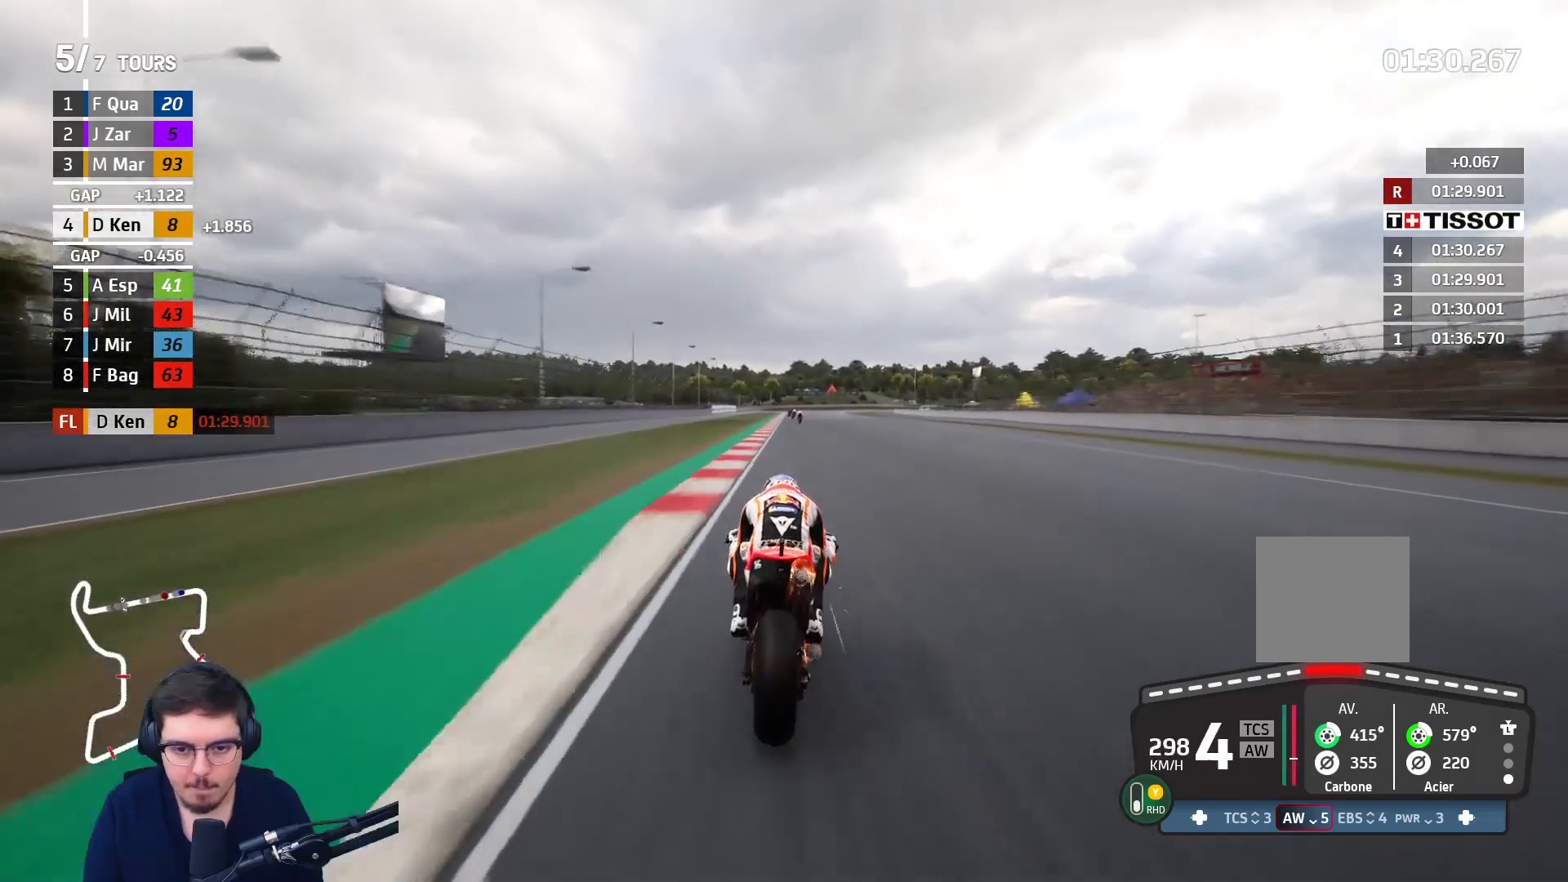
{"buttons": ["A", "L2", "L3"], "left_stick": "up", "right_stick": "center", "events": [[200, "X", "down"], [367, "X", "up"]]}
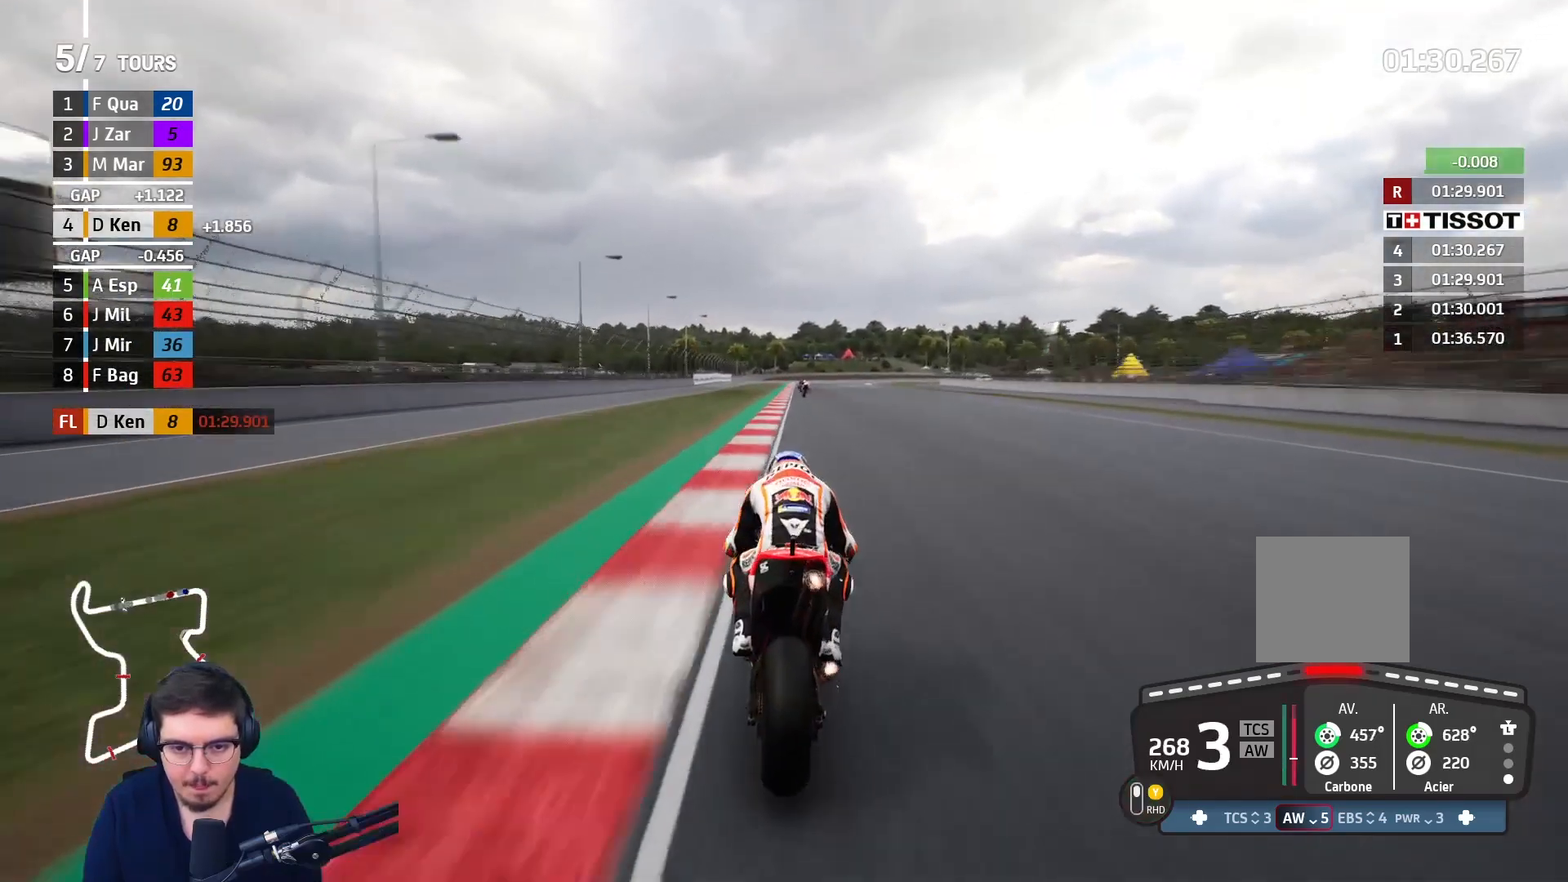
{"buttons": ["A", "L2", "L3"], "left_stick": "up", "right_stick": "center", "events": [[100, "X", "down"], [250, "X", "up"]]}
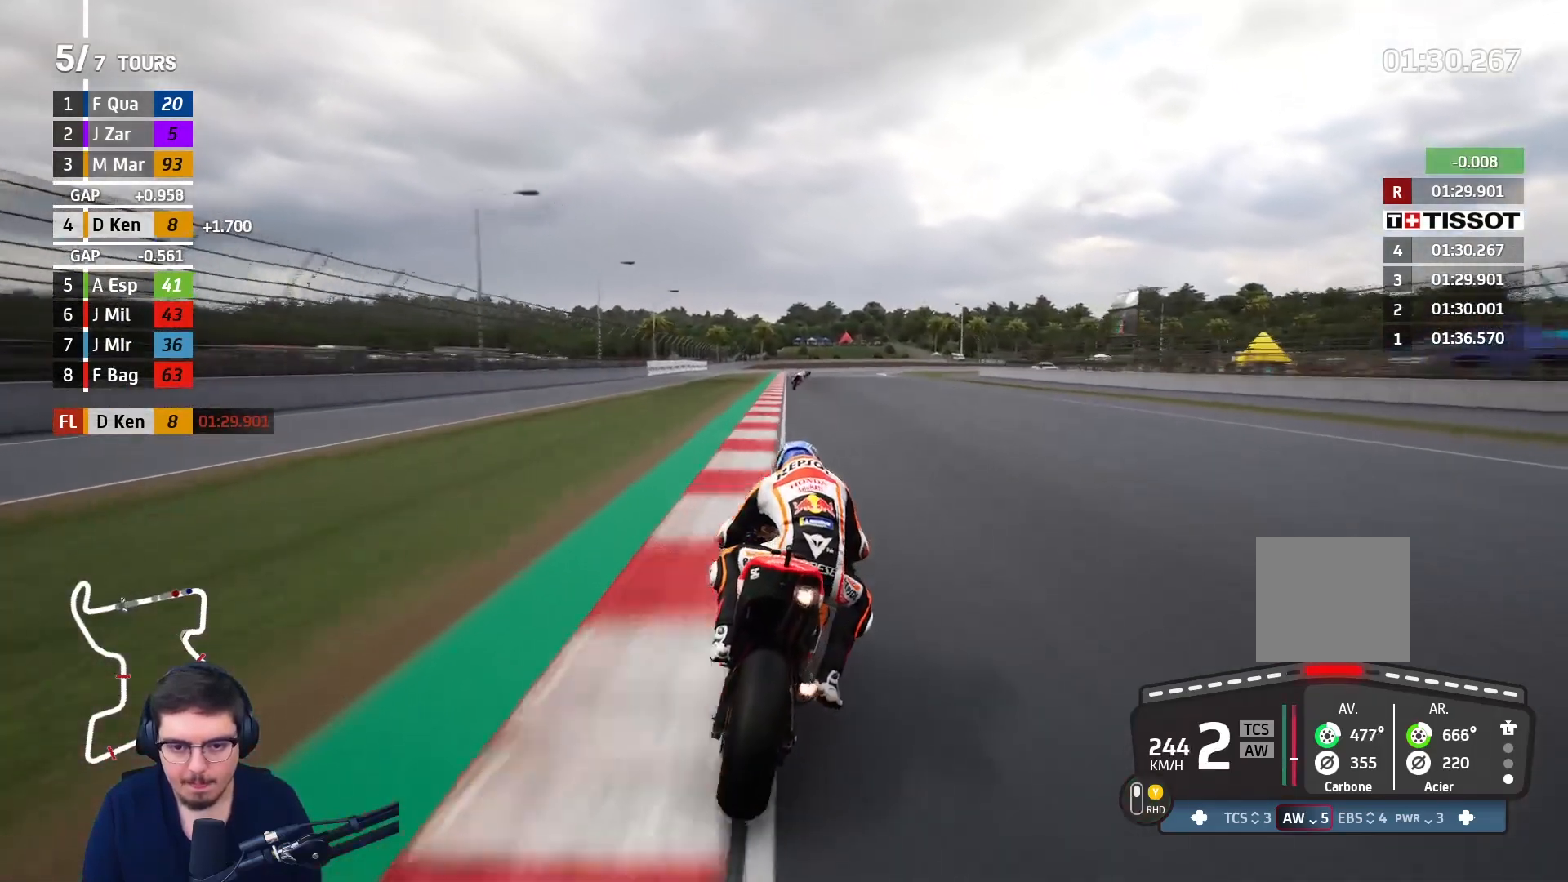
{"buttons": ["A", "L2", "L3"], "left_stick": "up", "right_stick": "center", "events": []}
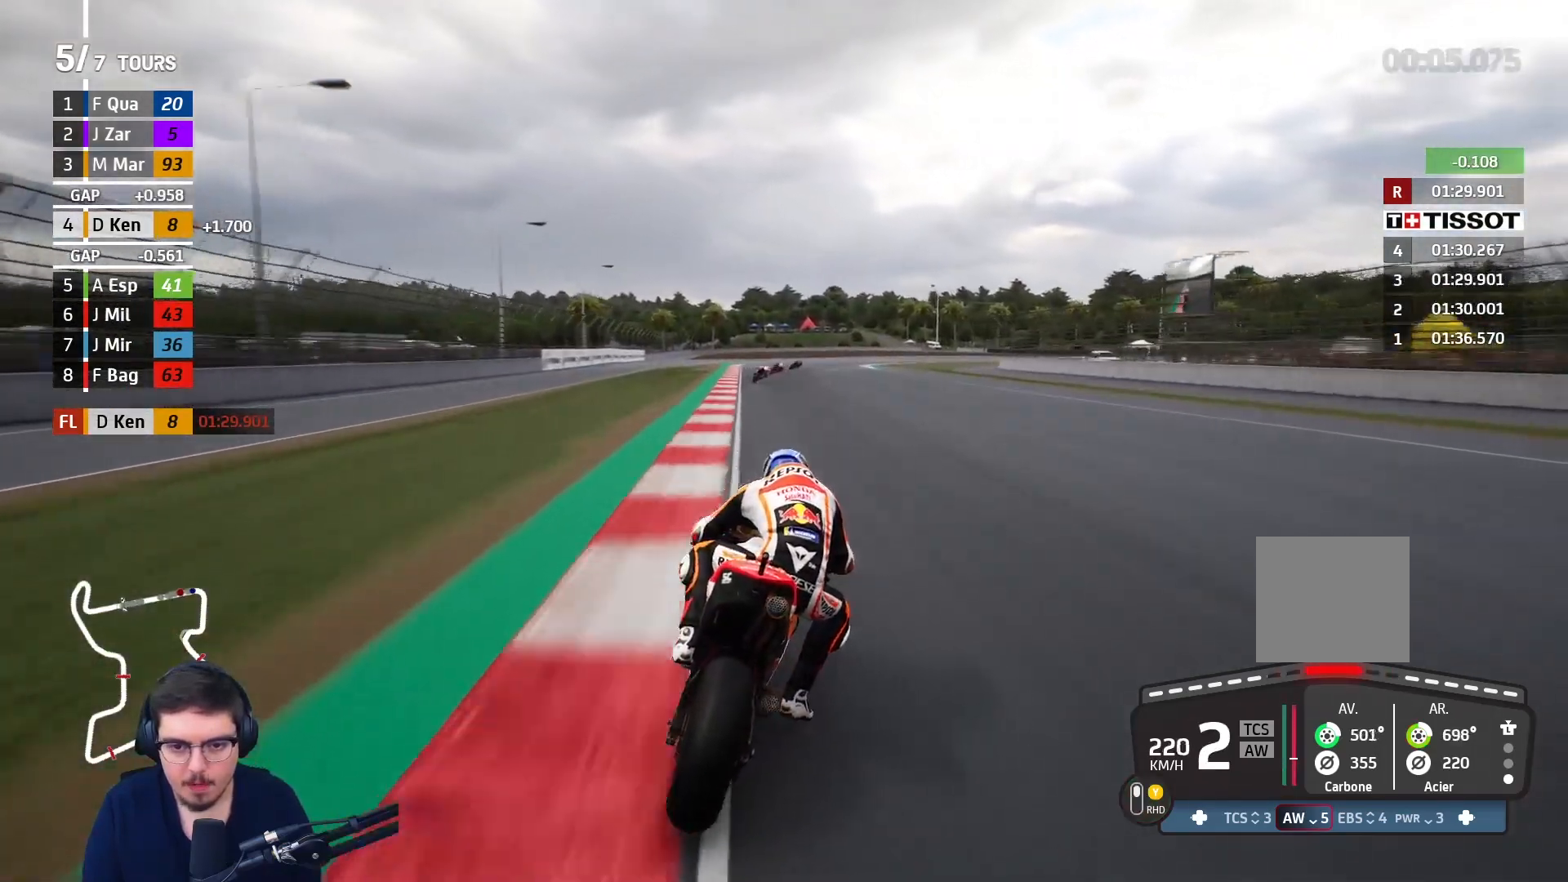
{"buttons": ["A", "L2", "L3"], "left_stick": "up-right", "right_stick": "center", "events": [[67, "R2", "down"], [150, "R2", "up"], [267, "left_stick", "up-right"], [317, "L3", "up"], [400, "L3", "down"]]}
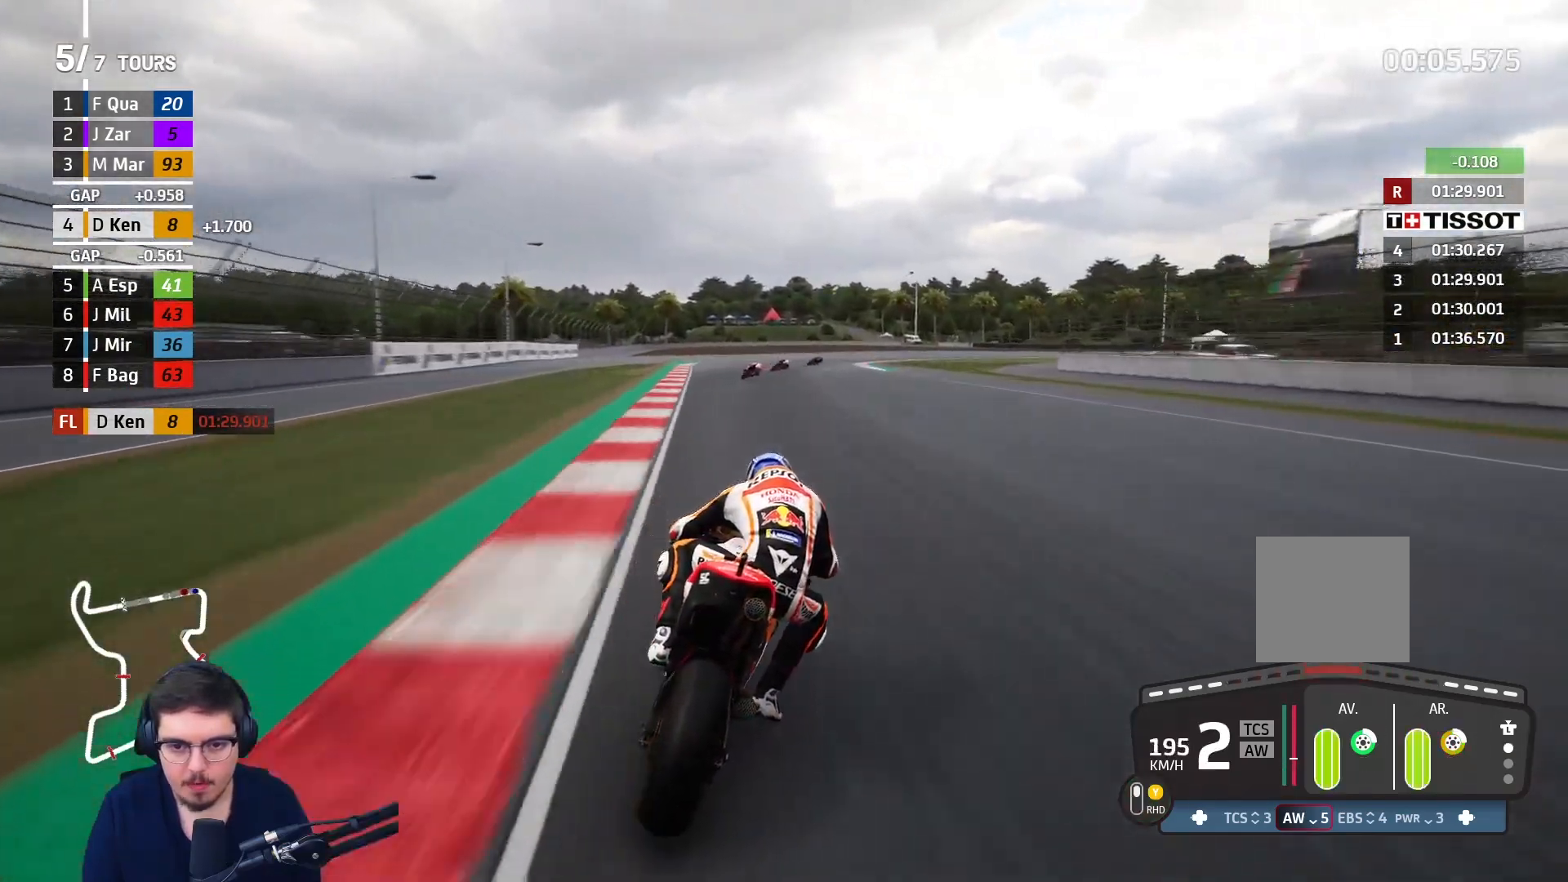
{"buttons": ["A", "L2"], "left_stick": "up-right", "right_stick": "center", "events": [[267, "L3", "up"]]}
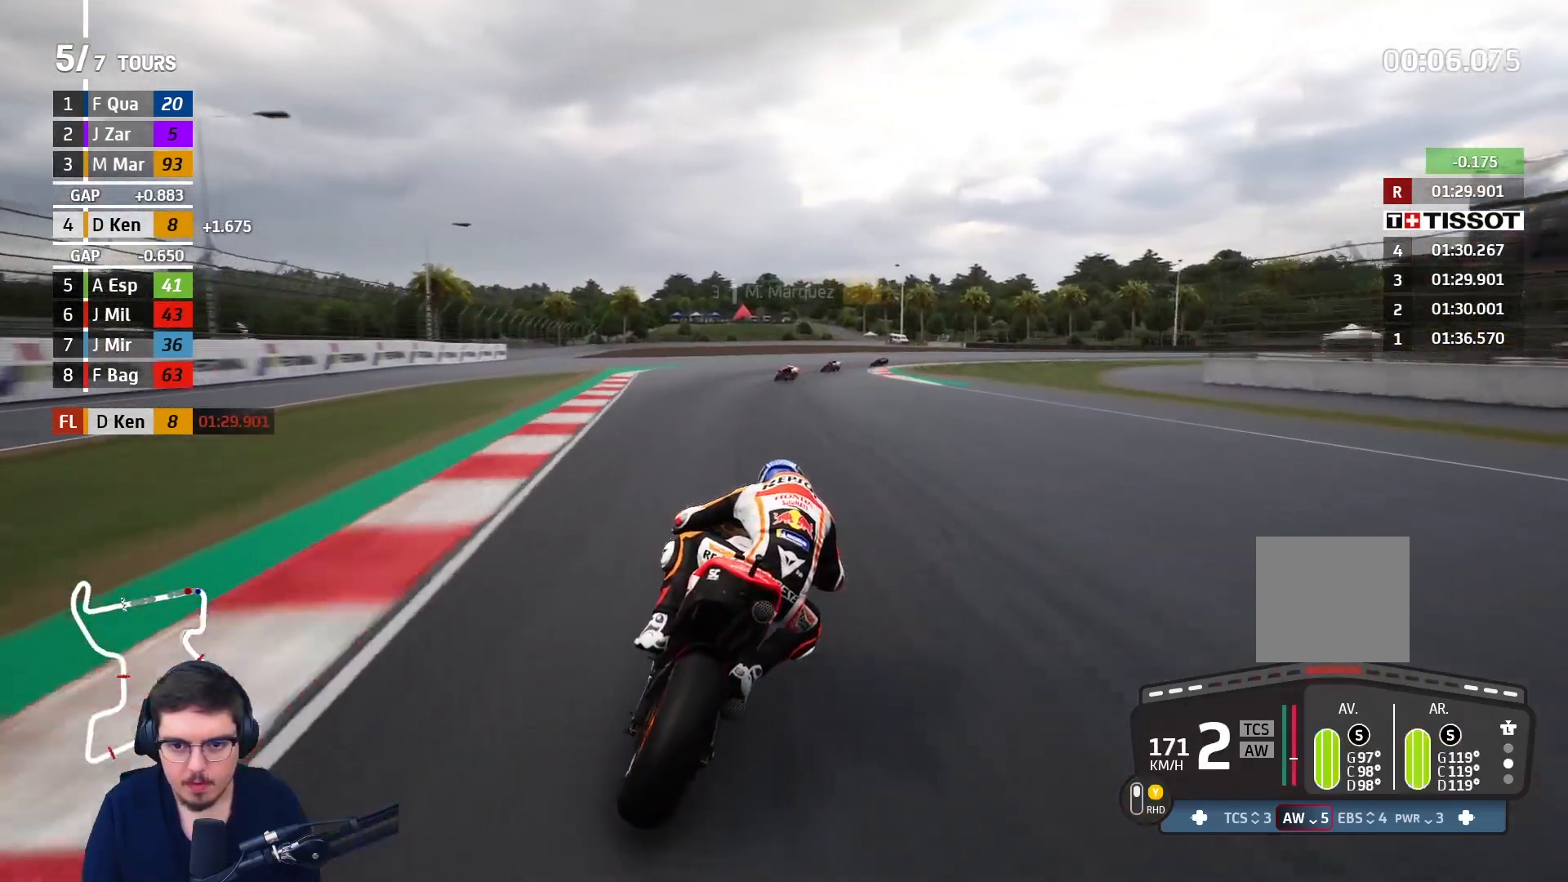
{"buttons": ["L2"], "left_stick": "up-right", "right_stick": "center", "events": [[300, "A", "up"]]}
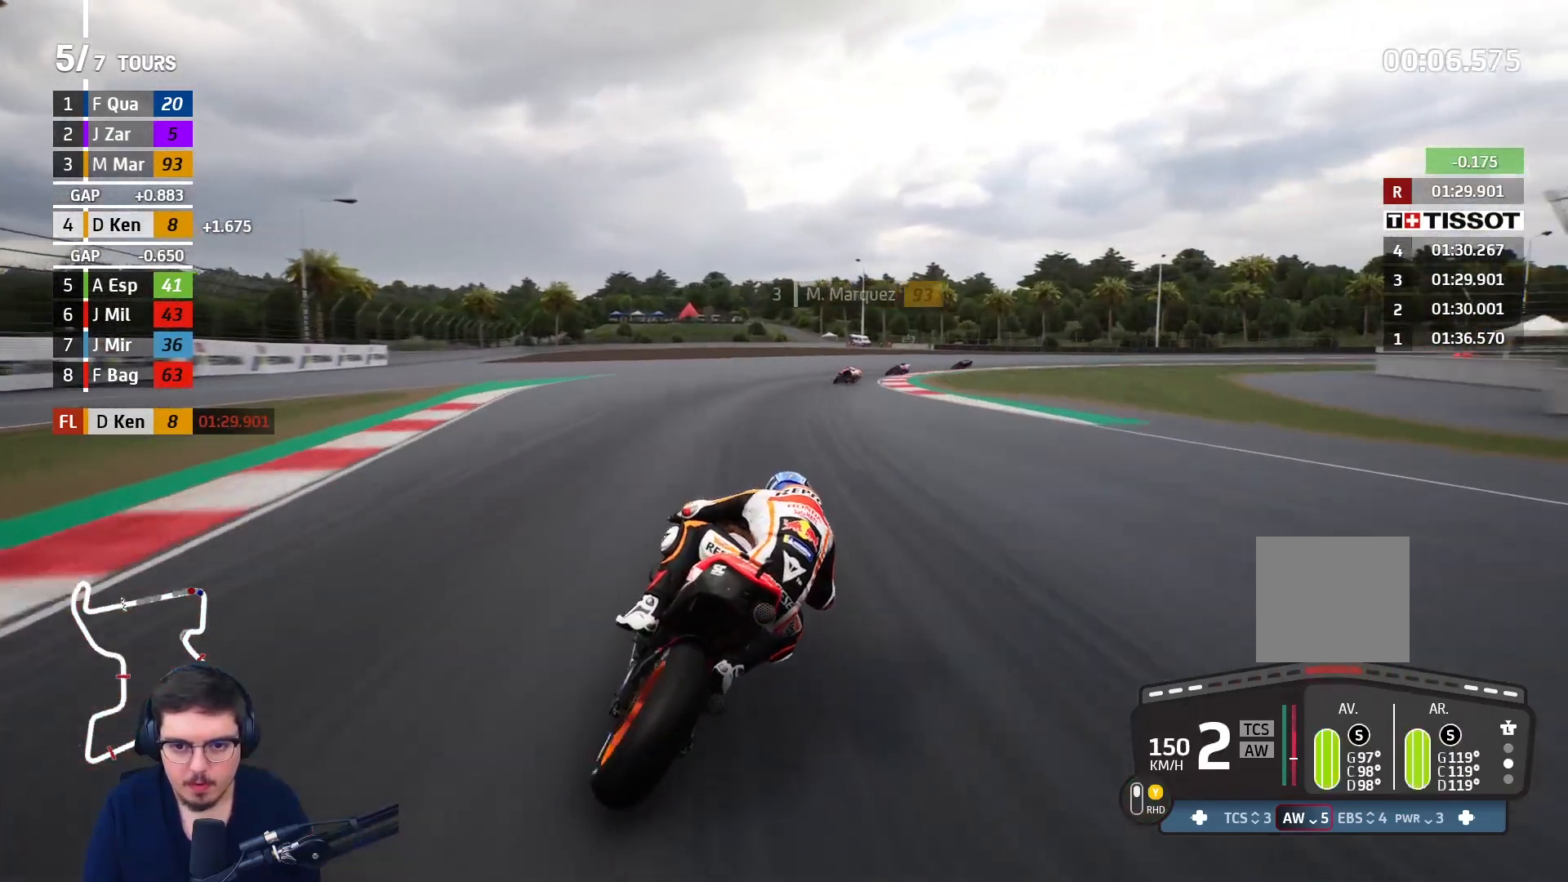
{"buttons": ["A", "L2"], "left_stick": "up-right", "right_stick": "center", "events": [[417, "A", "down"]]}